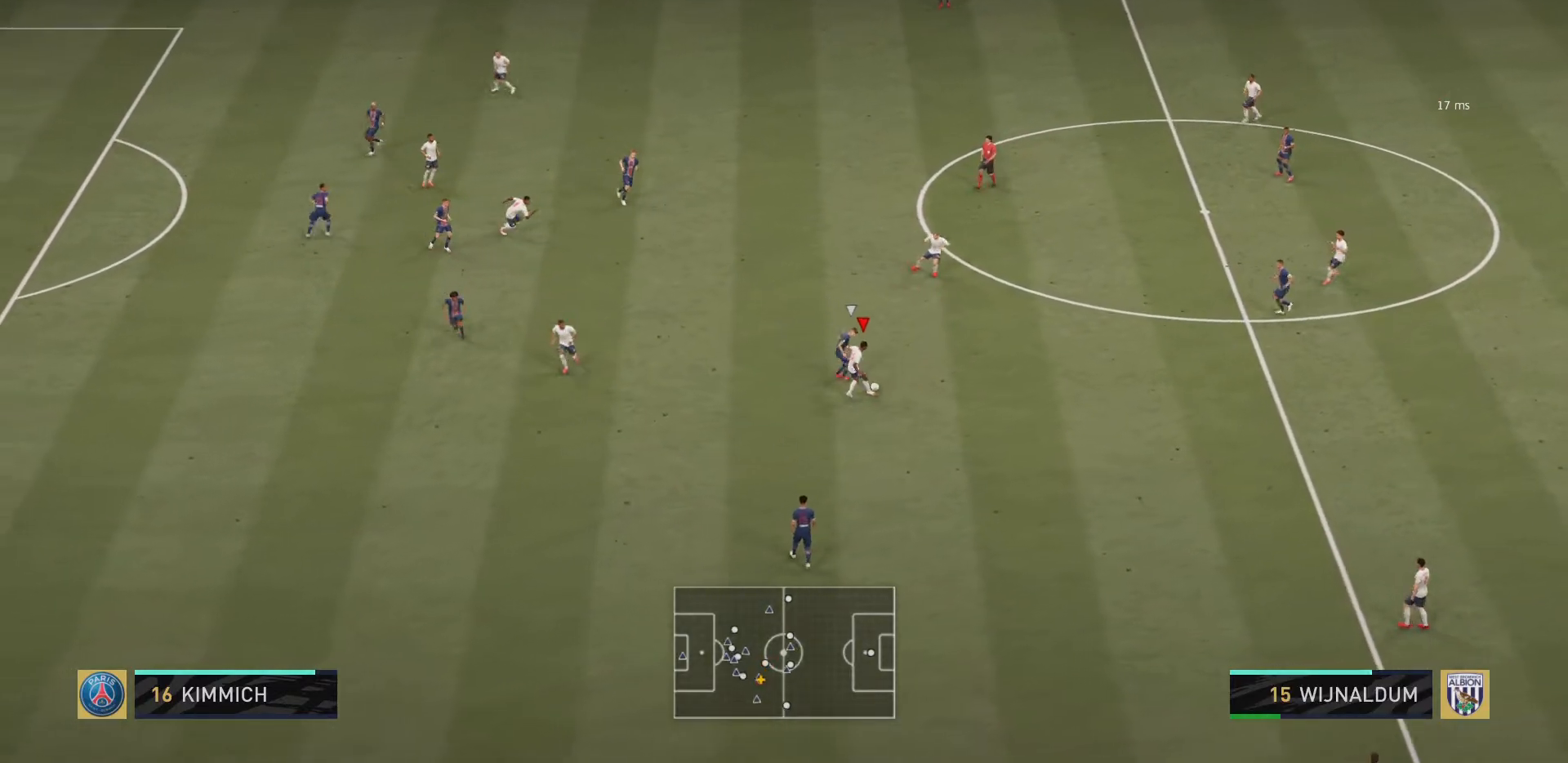
Gameplay with a controller (PlayStation layout); each line is a JSON object with the inputs held at the frame after it. "events" lists button and stick changes between this image and that frame as [ms after this image, input, new state], when the widget could be followed in between. Not read: L3 R3.
{"buttons": [], "left_stick": "left", "right_stick": "center", "events": [[250, "left_stick", "up-left"], [451, "left_stick", "left"]]}
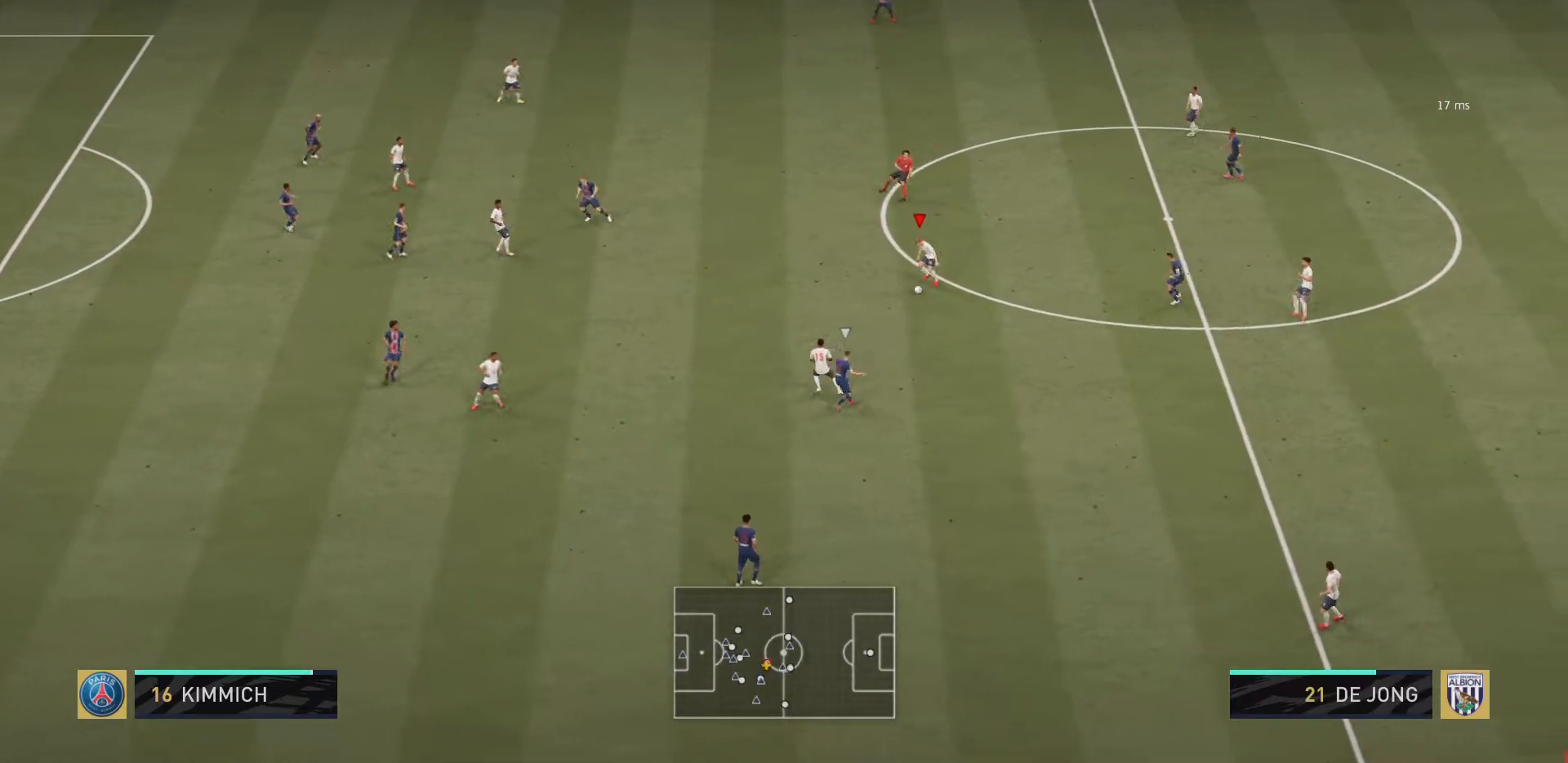
{"buttons": [], "left_stick": "left", "right_stick": "center", "events": []}
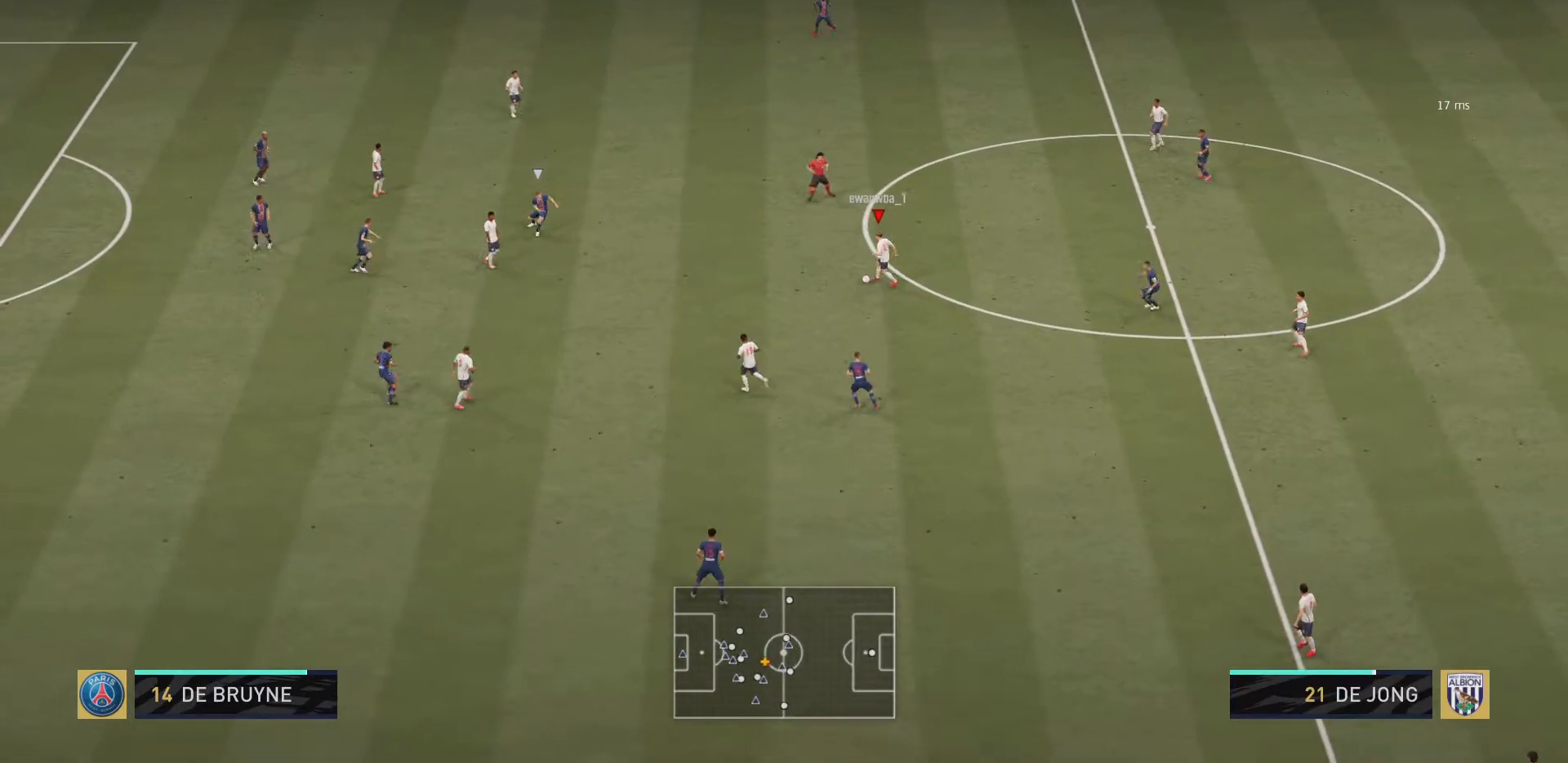
{"buttons": ["CROSS"], "left_stick": "up-left", "right_stick": "center", "events": [[384, "CROSS", "down"], [384, "left_stick", "up-left"]]}
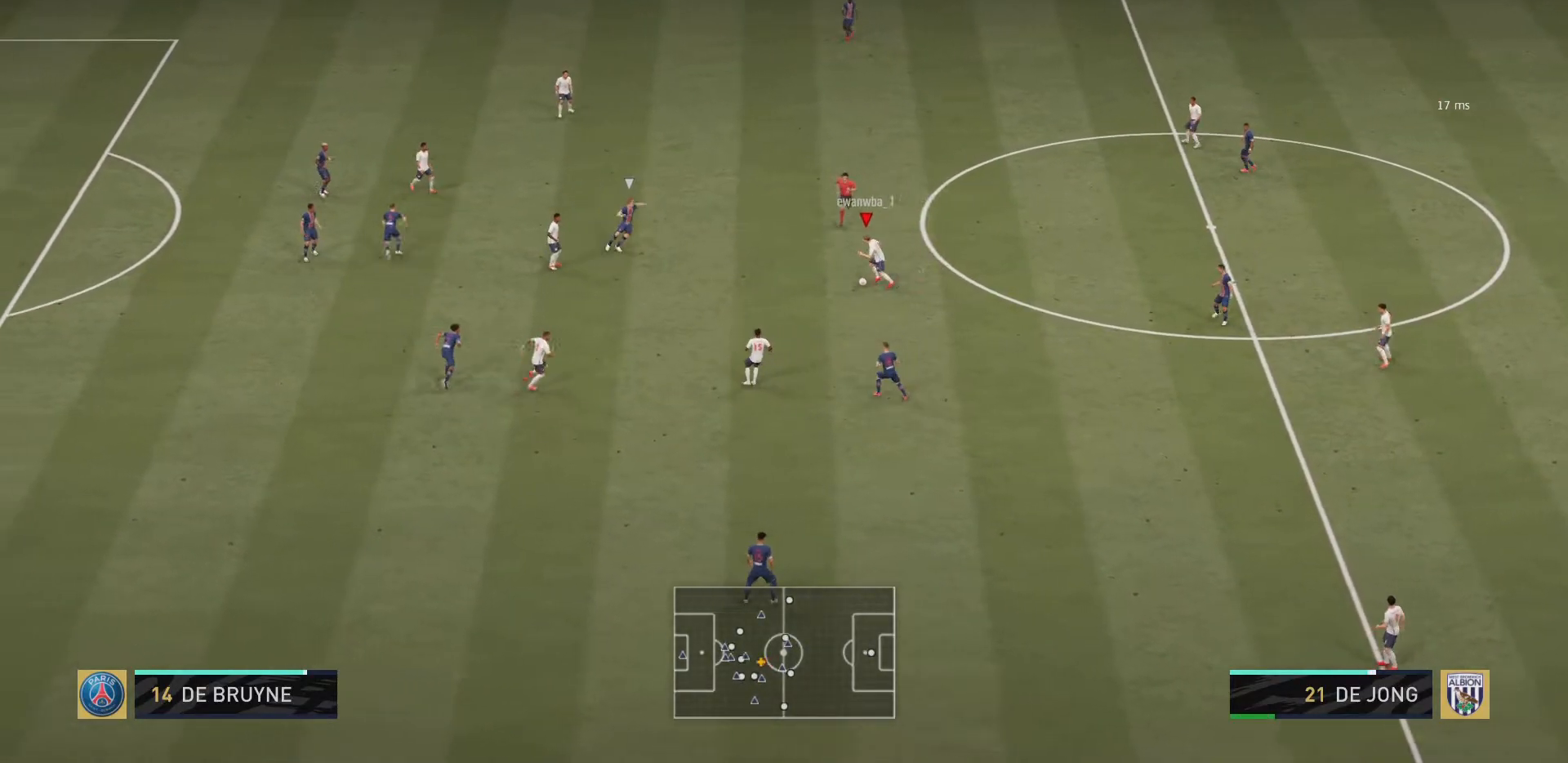
{"buttons": [], "left_stick": "center", "right_stick": "center", "events": [[50, "CROSS", "up"], [450, "left_stick", "center"]]}
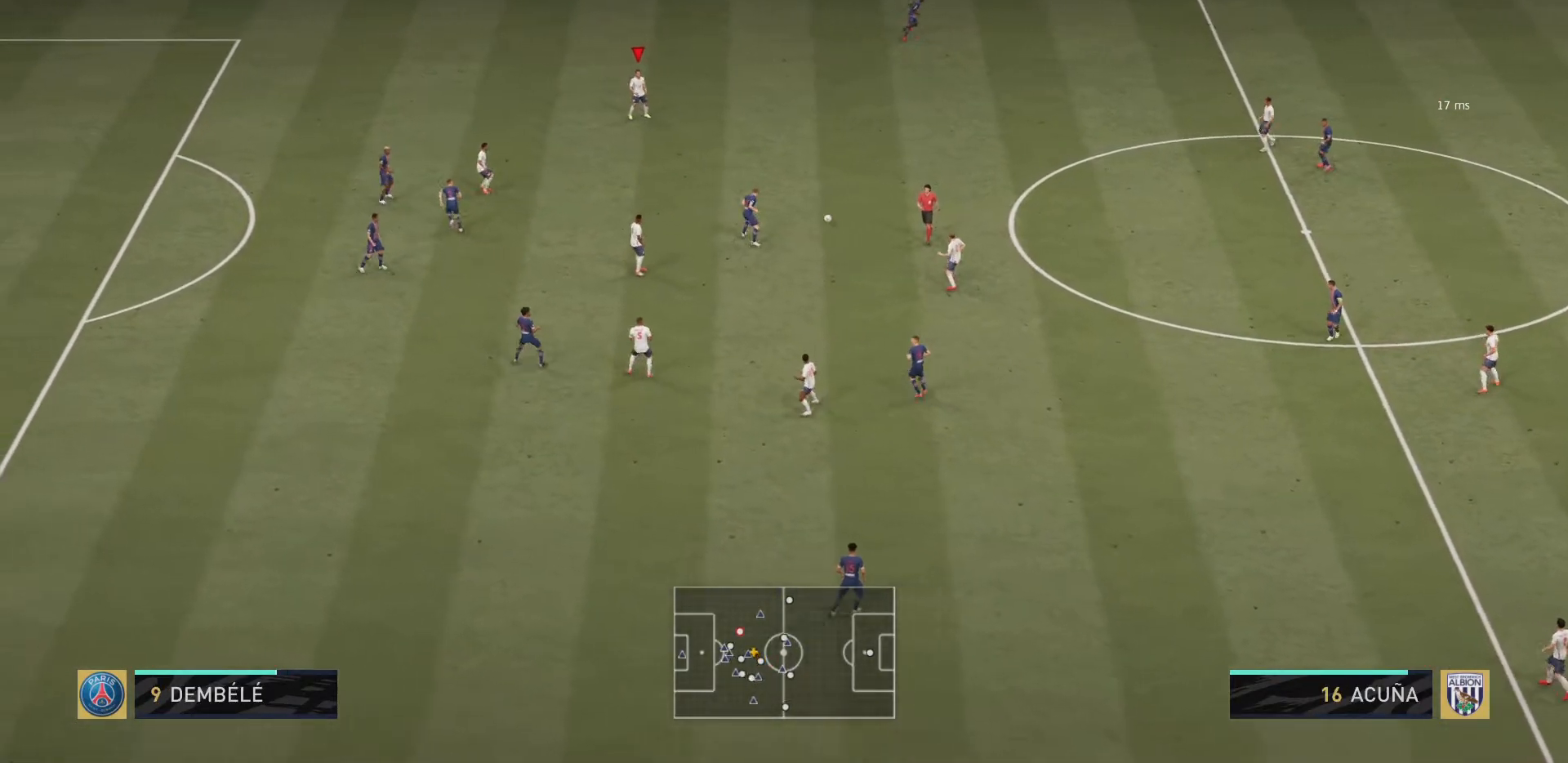
{"buttons": [], "left_stick": "left", "right_stick": "center", "events": [[250, "left_stick", "left"]]}
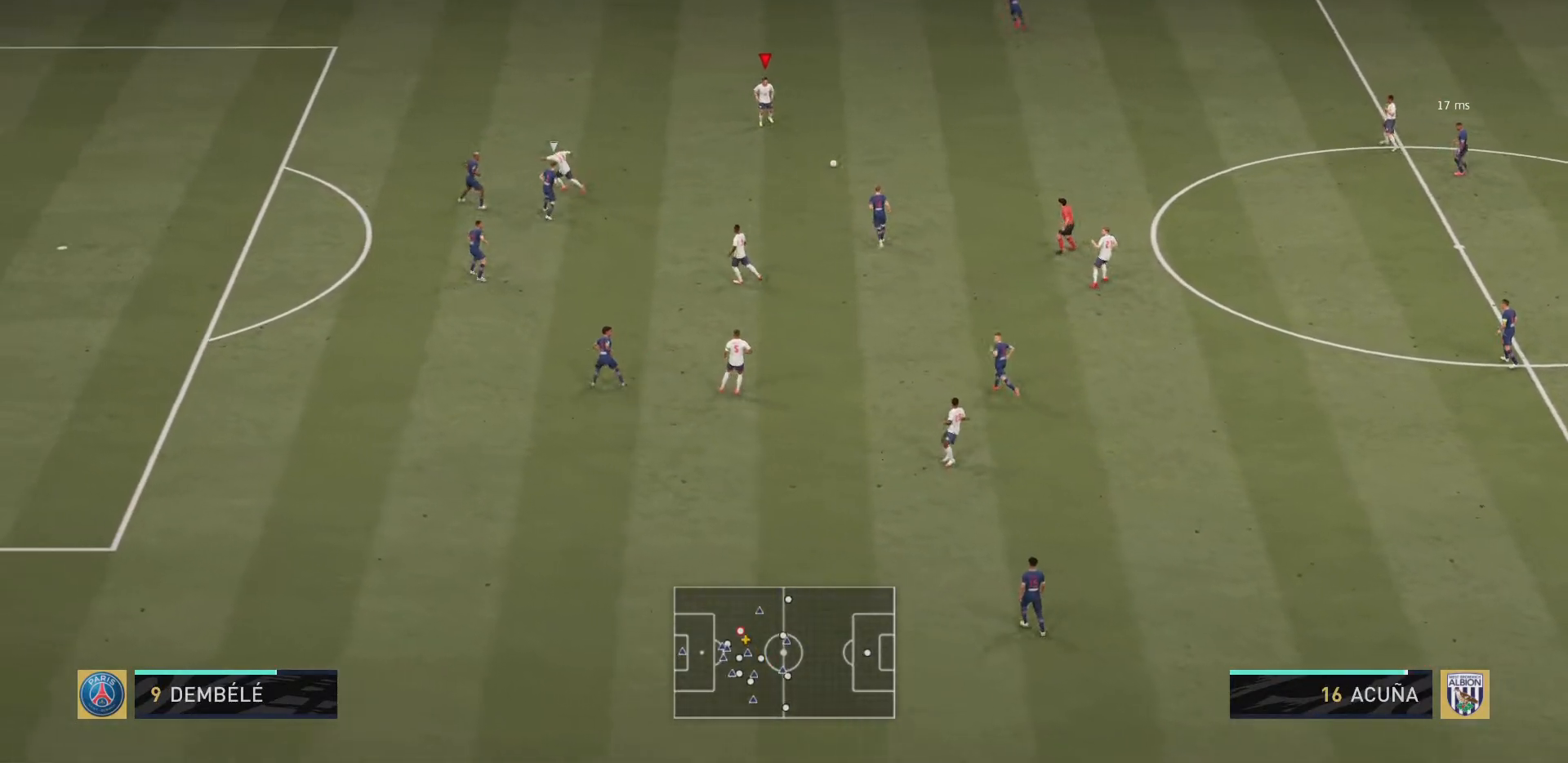
{"buttons": [], "left_stick": "left", "right_stick": "left", "events": [[400, "right_stick", "left"]]}
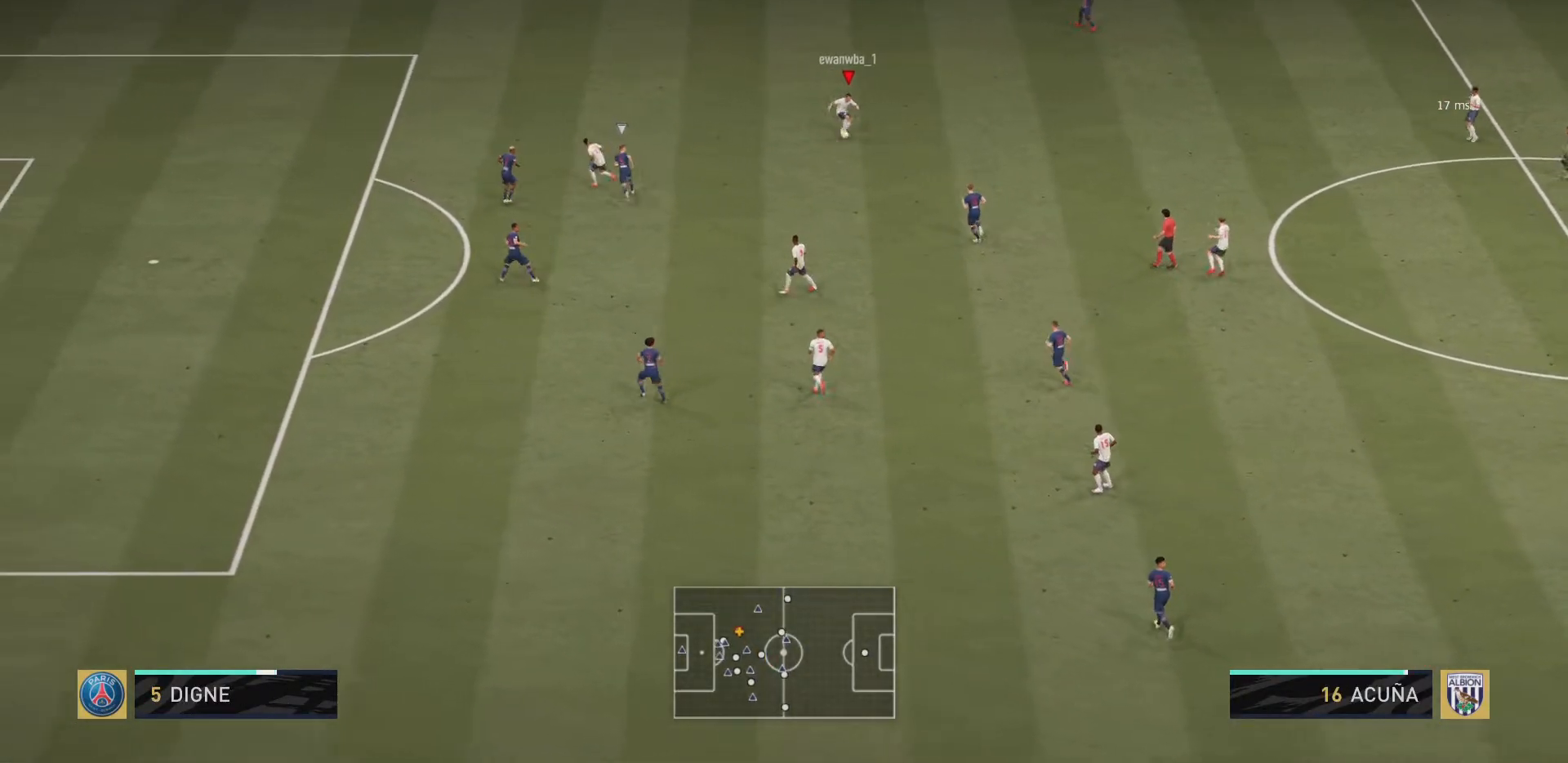
{"buttons": [], "left_stick": "down-left", "right_stick": "center", "events": [[117, "right_stick", "center"], [184, "right_stick", "right"], [317, "right_stick", "center"], [484, "left_stick", "down-left"]]}
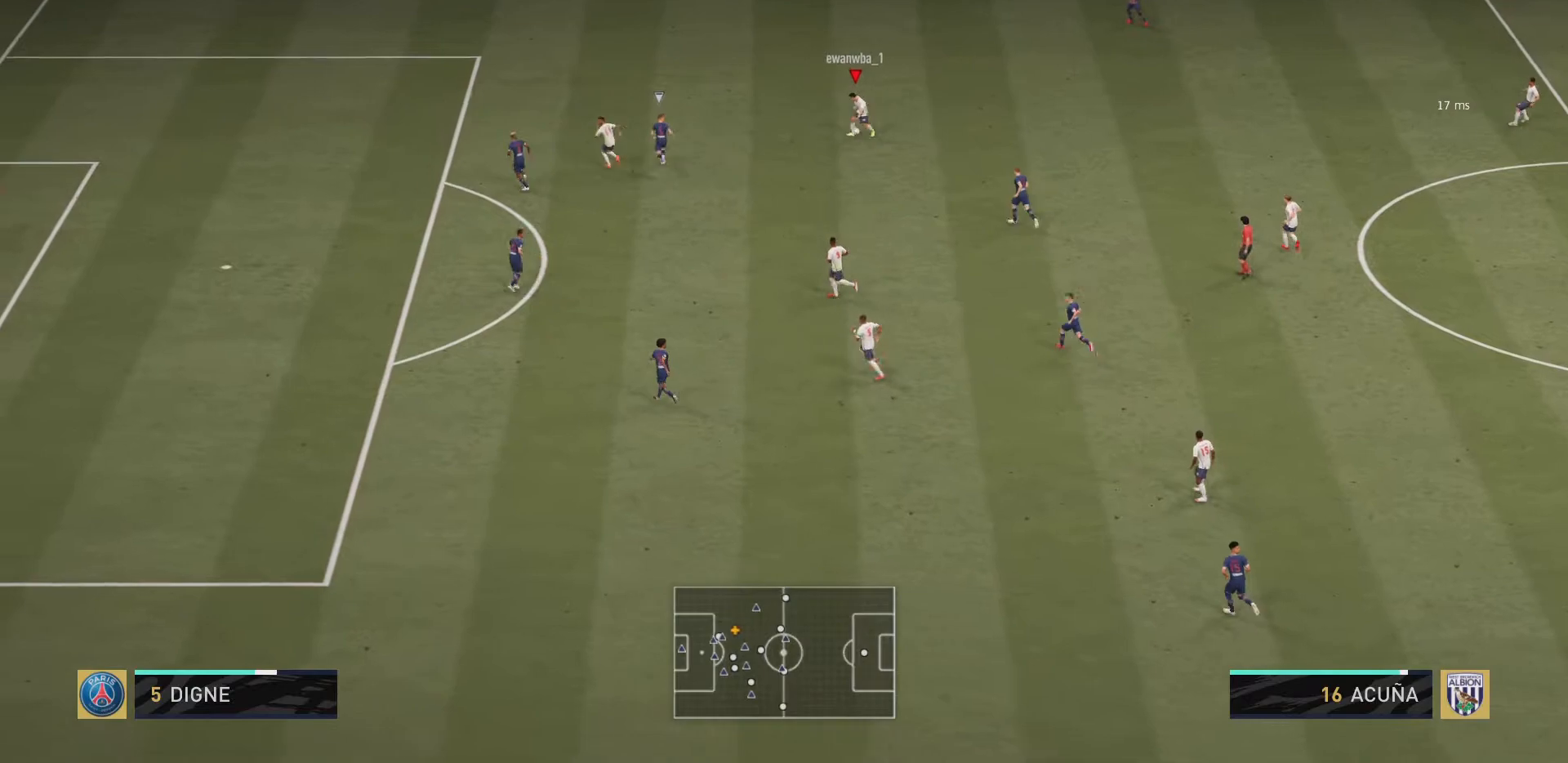
{"buttons": [], "left_stick": "down", "right_stick": "center", "events": [[16, "CROSS", "down"], [83, "left_stick", "down"], [116, "CROSS", "up"]]}
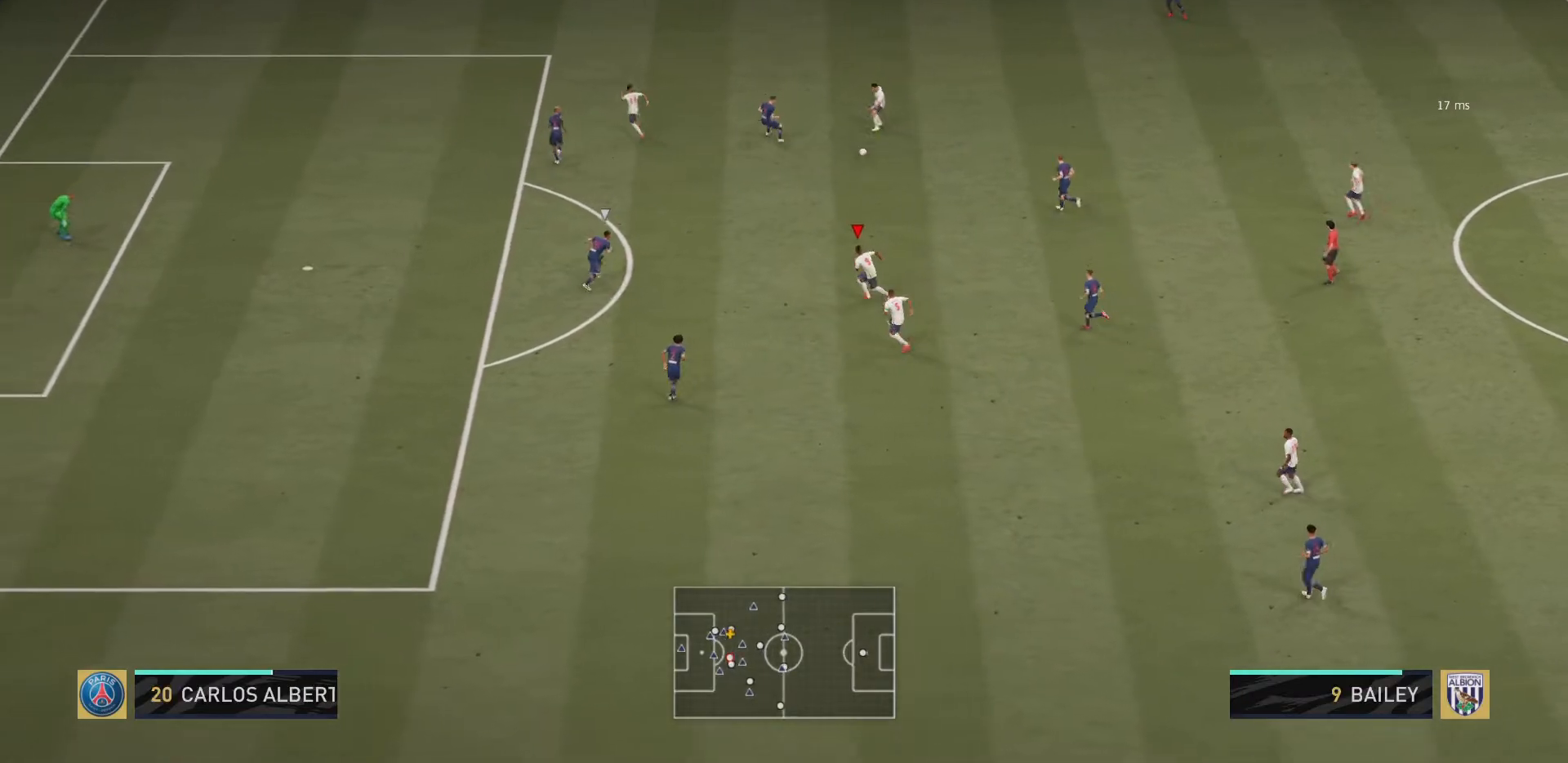
{"buttons": [], "left_stick": "up", "right_stick": "center", "events": [[117, "left_stick", "center"], [300, "left_stick", "up-left"], [484, "left_stick", "up"]]}
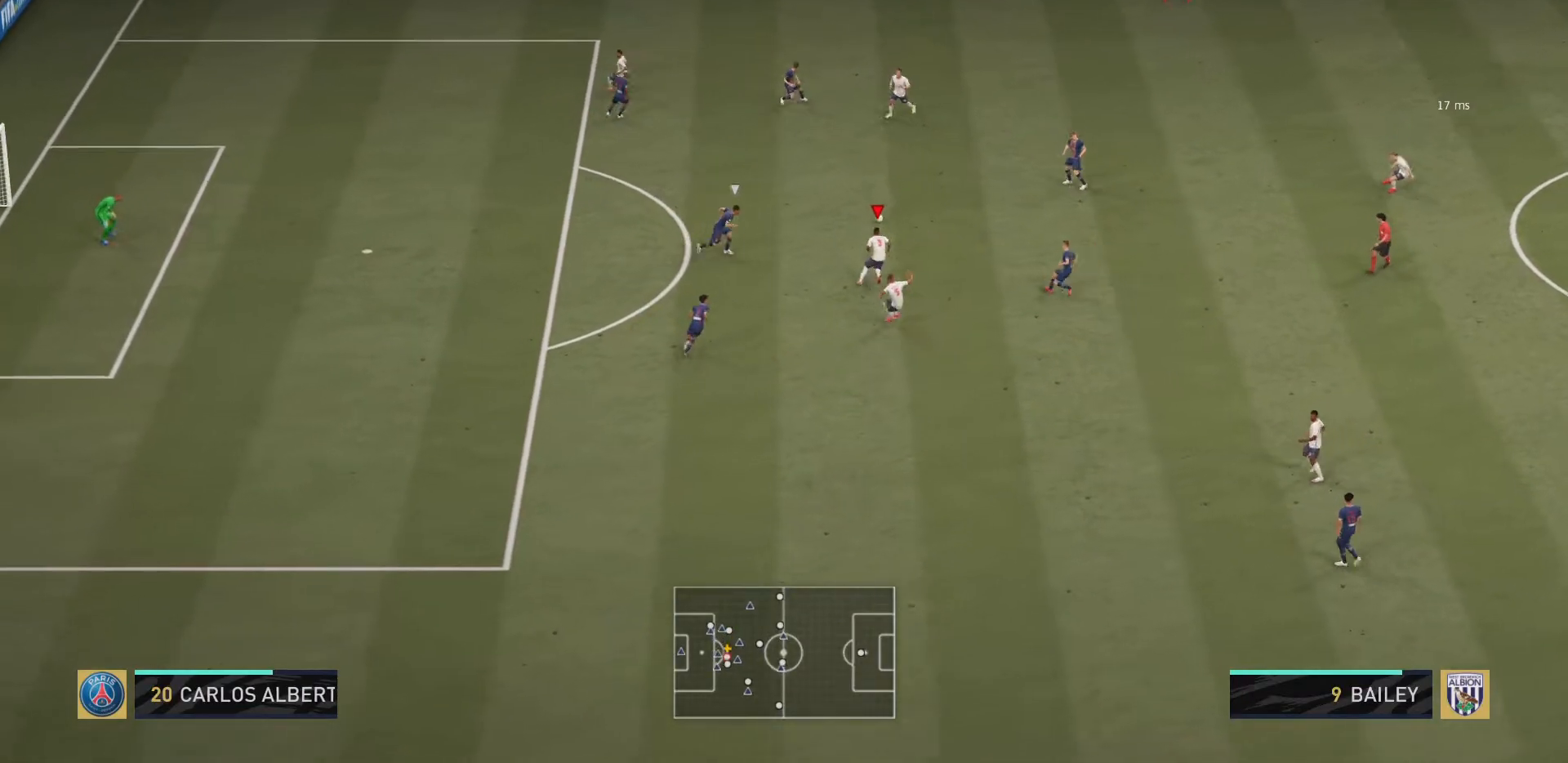
{"buttons": [], "left_stick": "up", "right_stick": "down", "events": [[233, "right_stick", "up"], [350, "right_stick", "center"], [400, "right_stick", "down"]]}
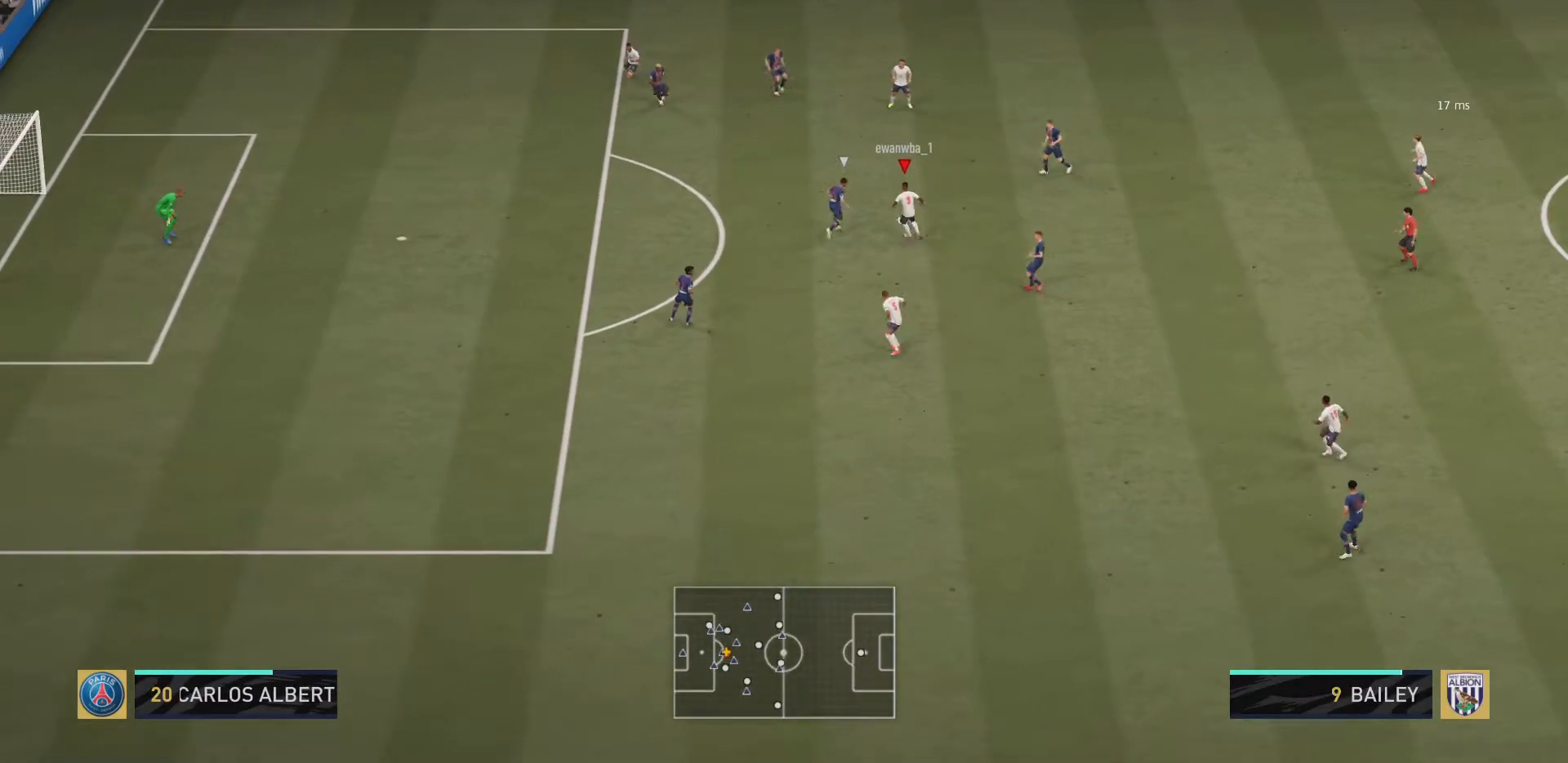
{"buttons": [], "left_stick": "down", "right_stick": "center", "events": [[33, "right_stick", "center"], [417, "left_stick", "center"], [484, "left_stick", "down"]]}
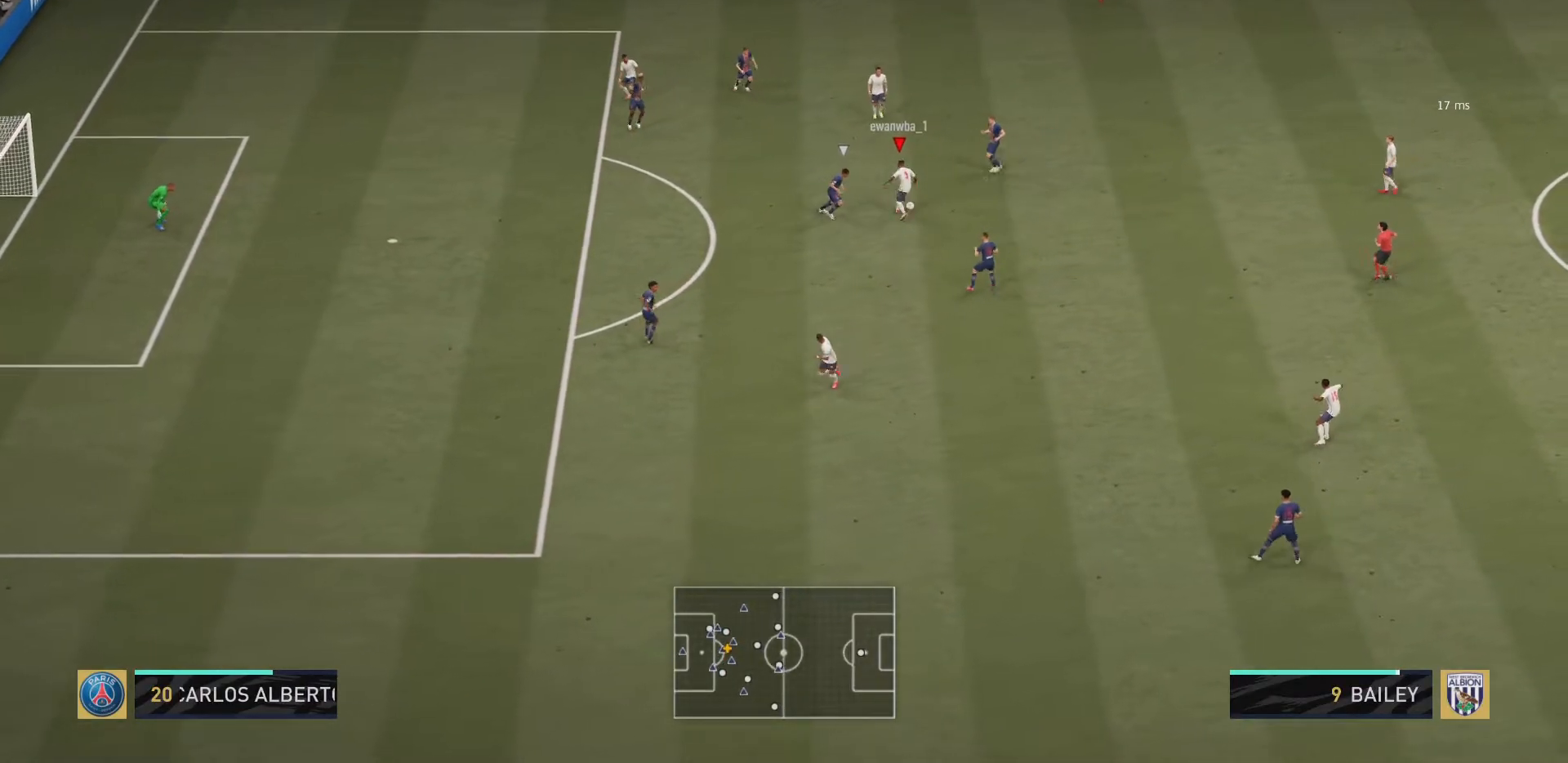
{"buttons": [], "left_stick": "down-left", "right_stick": "center", "events": [[433, "left_stick", "down-left"]]}
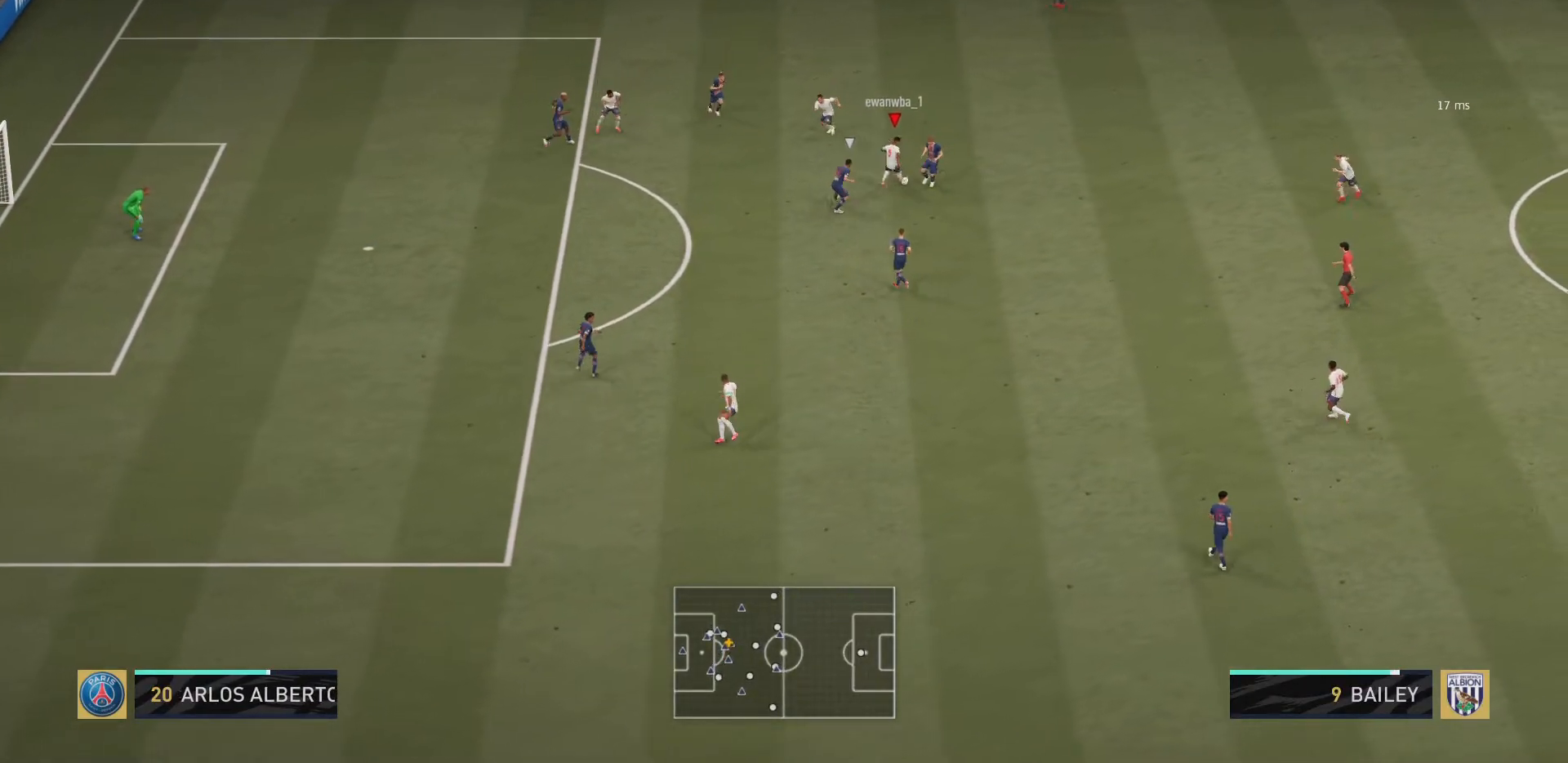
{"buttons": [], "left_stick": "down-left", "right_stick": "center", "events": [[34, "left_stick", "left"], [201, "TRIANGLE", "down"], [301, "TRIANGLE", "up"], [434, "left_stick", "down-left"]]}
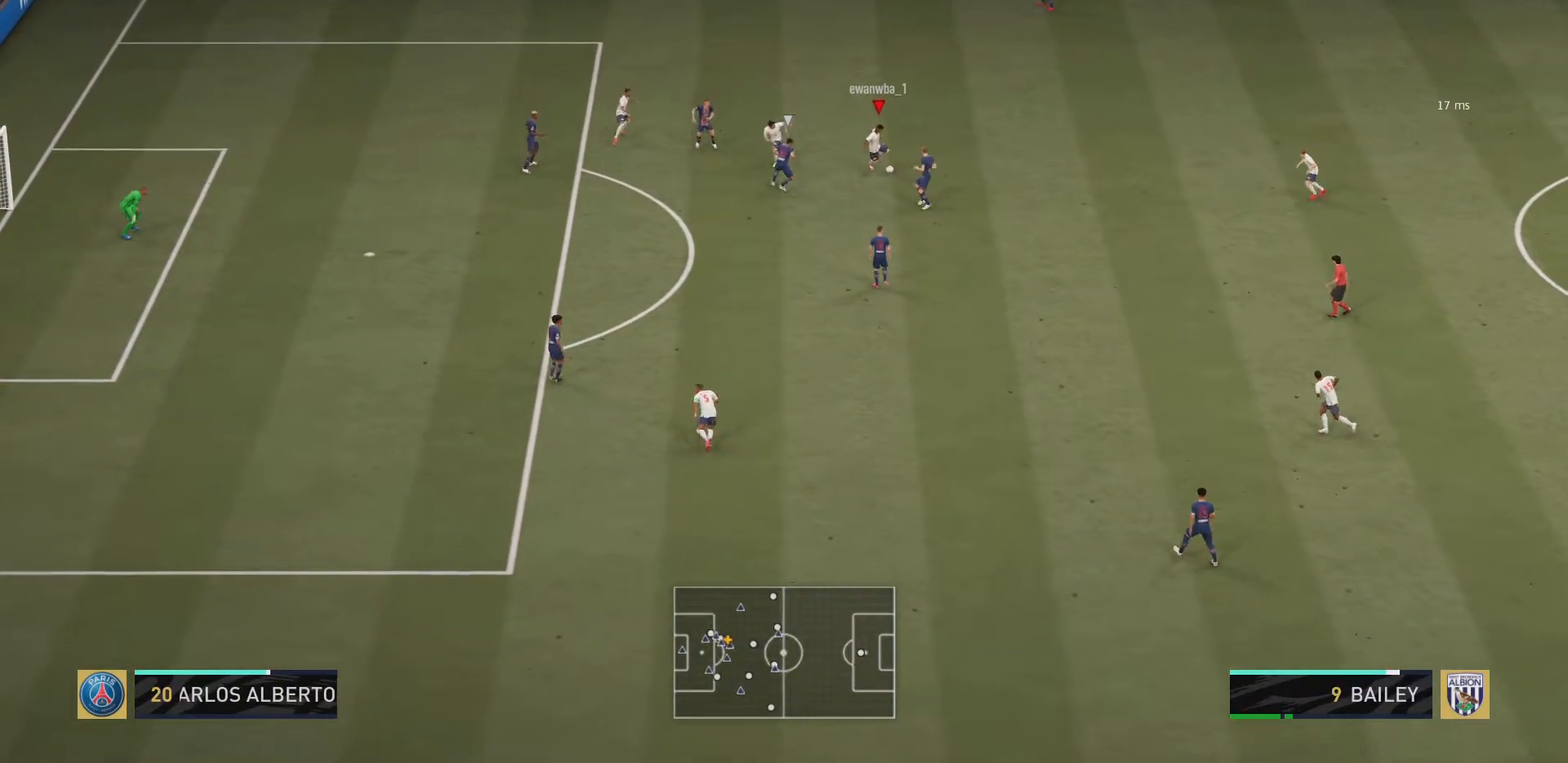
{"buttons": ["R2"], "left_stick": "down-left", "right_stick": "center"}
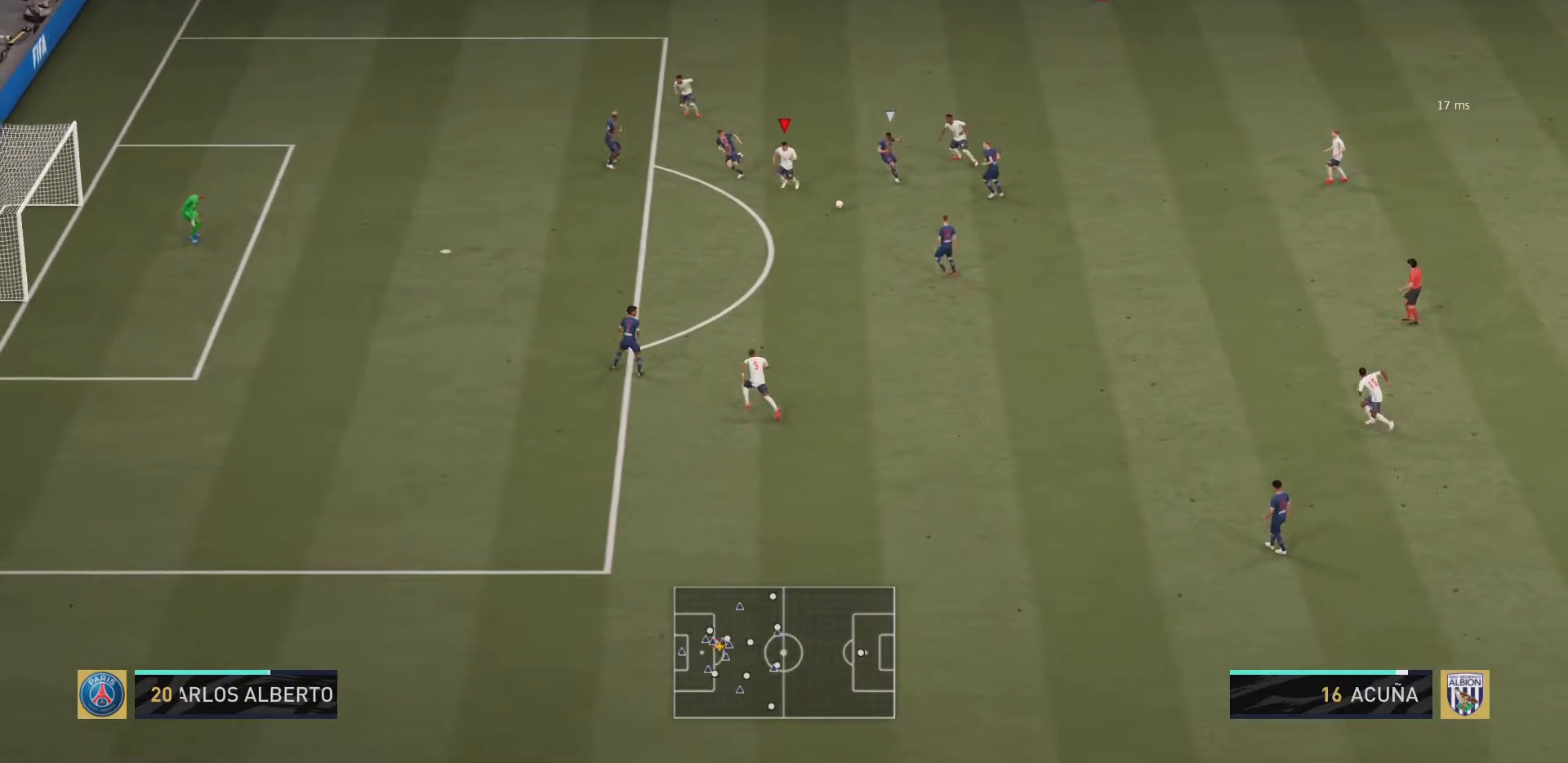
{"buttons": ["R2"], "left_stick": "down-left", "right_stick": "center", "events": []}
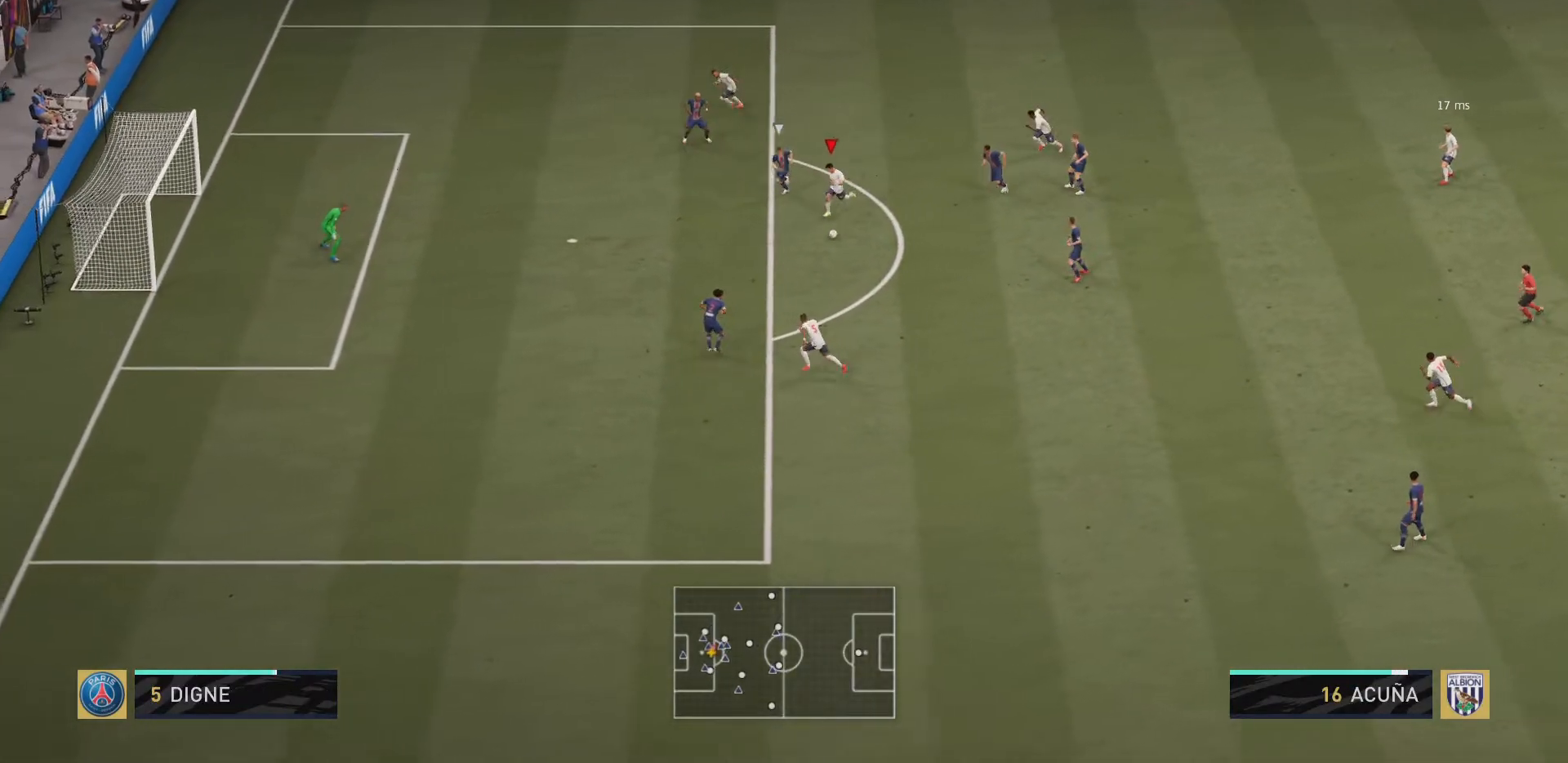
{"buttons": [], "left_stick": "down-left", "right_stick": "center", "events": [[83, "R2", "up"], [200, "right_stick", "down-right"], [500, "right_stick", "center"]]}
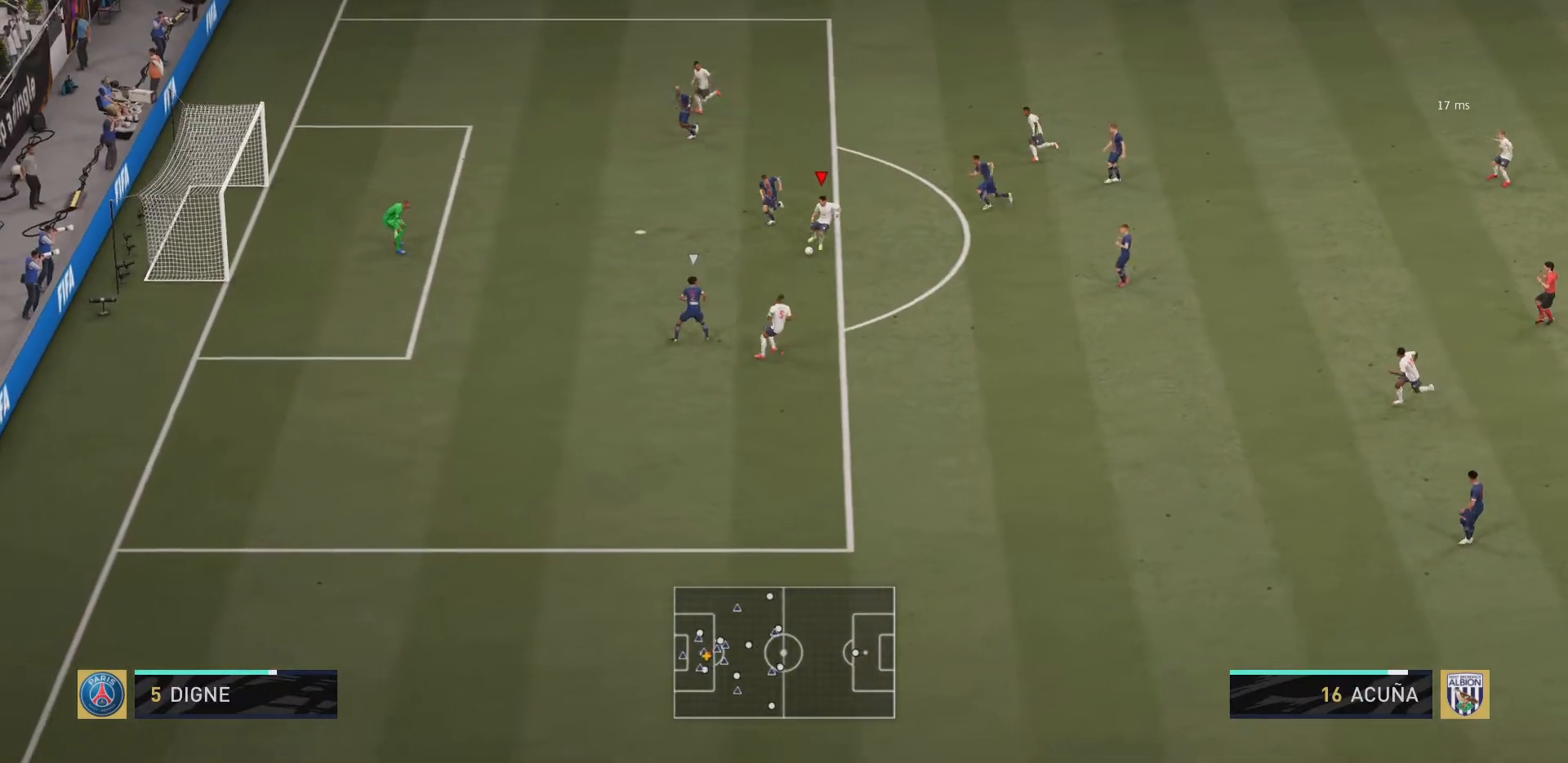
{"buttons": [], "left_stick": "left", "right_stick": "center", "events": [[67, "SQUARE", "down"], [134, "CROSS", "down"], [167, "SQUARE", "up"], [201, "left_stick", "left"], [234, "CROSS", "up"]]}
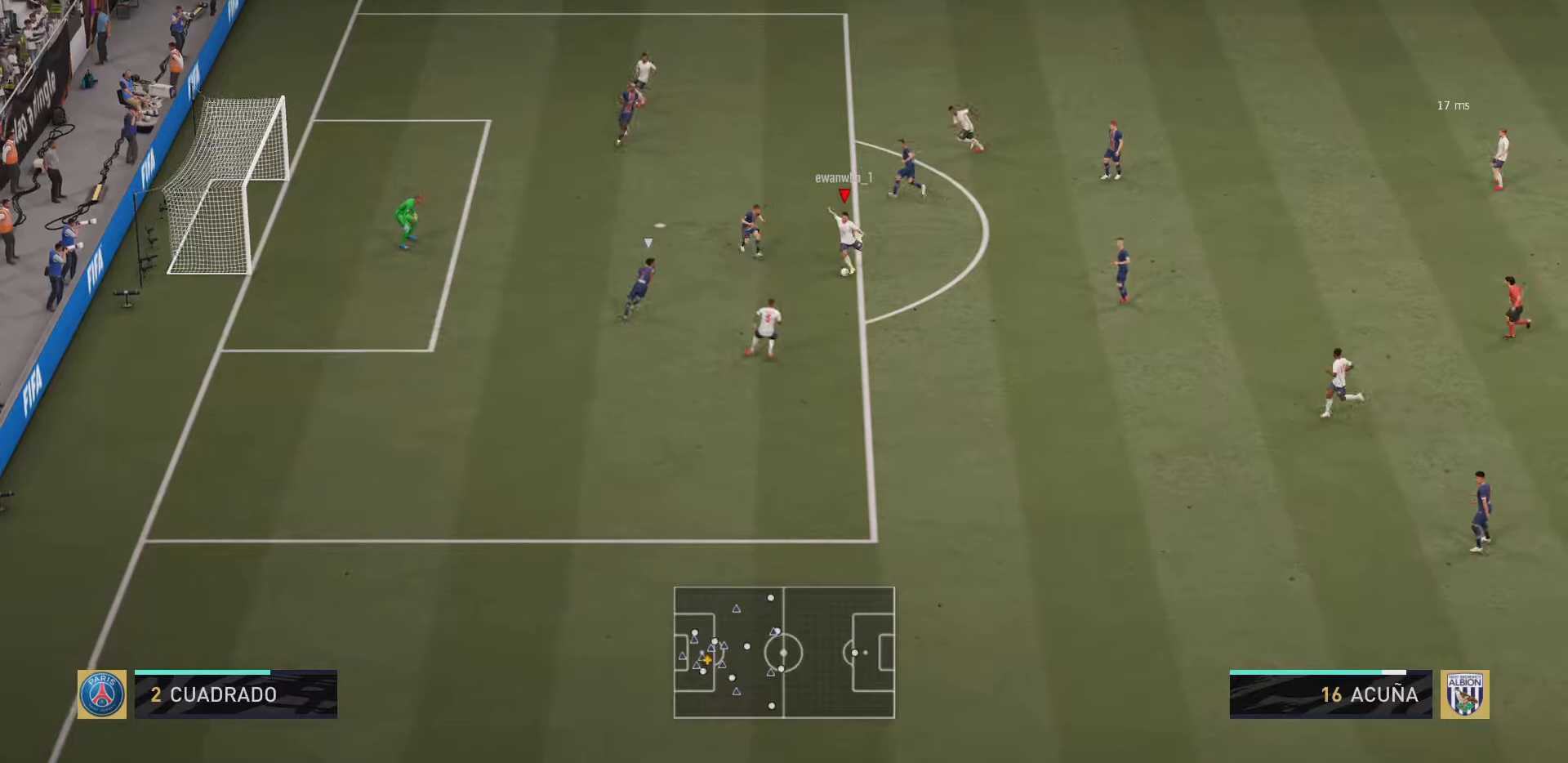
{"buttons": ["CIRCLE"], "left_stick": "up-left", "right_stick": "center", "events": [[33, "left_stick", "up-left"], [367, "CIRCLE", "down"]]}
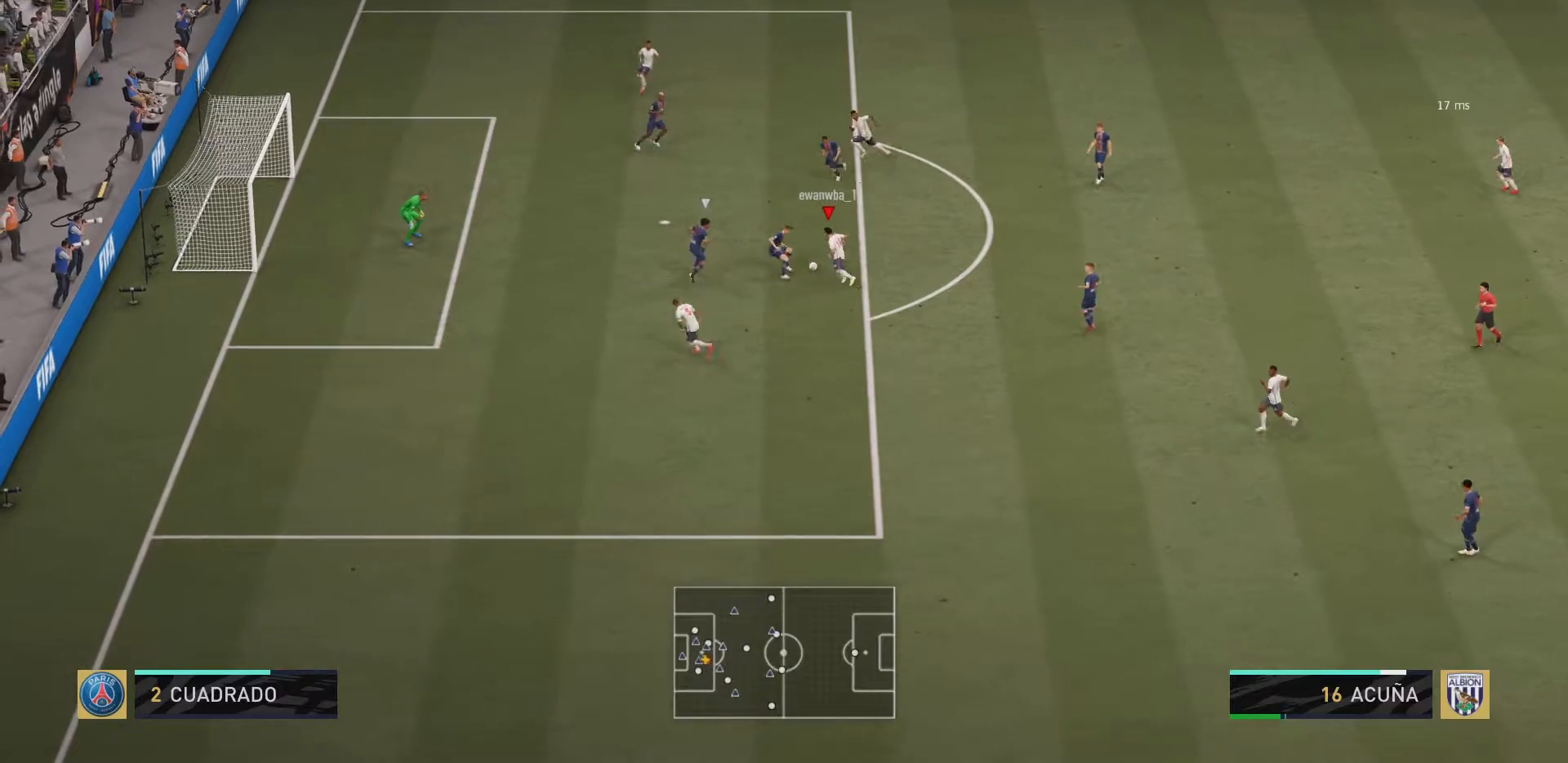
{"buttons": [], "left_stick": "left", "right_stick": "center", "events": [[134, "CIRCLE", "up"], [267, "left_stick", "left"]]}
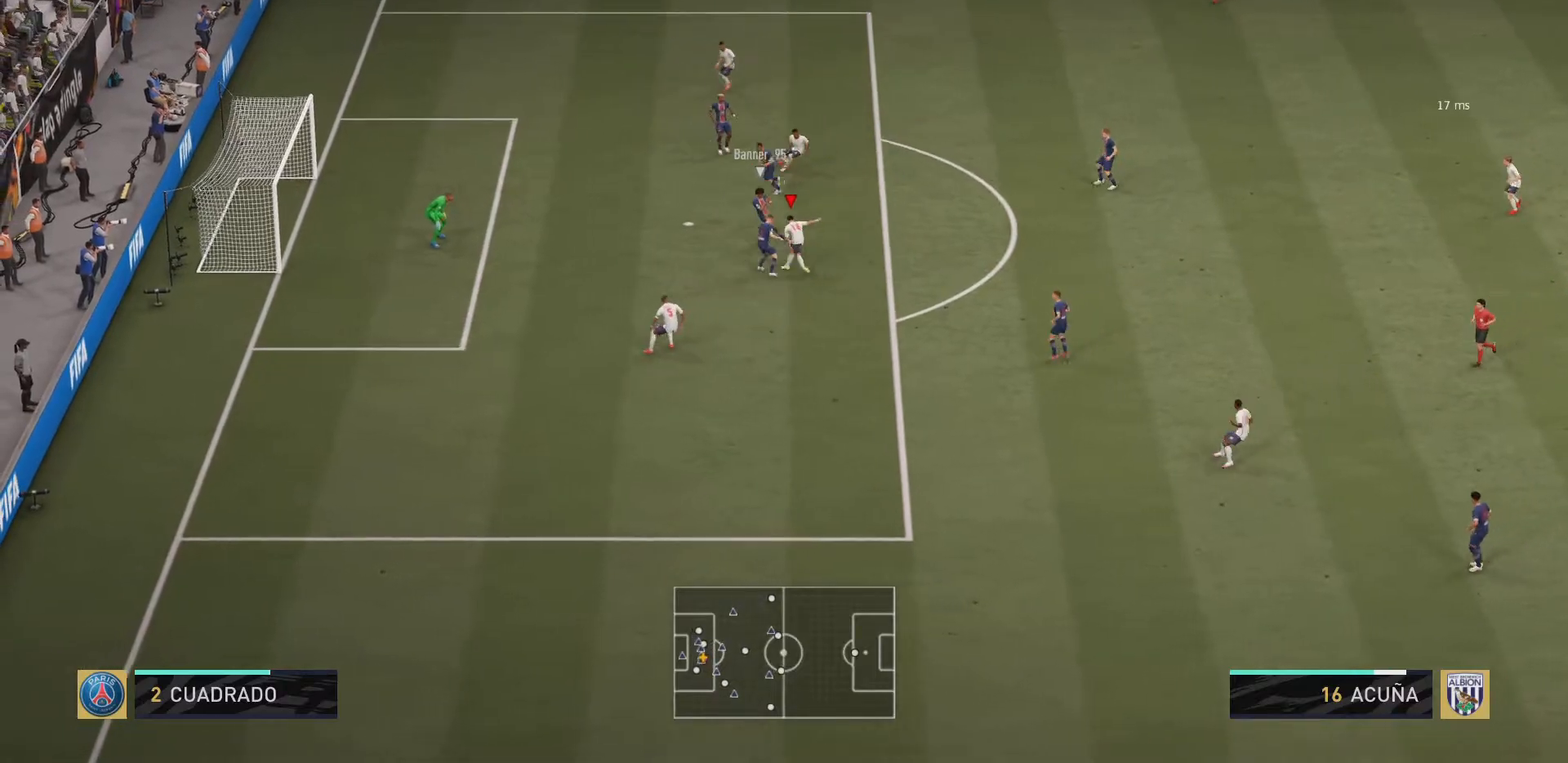
{"buttons": [], "left_stick": "center", "right_stick": "center", "events": [[484, "left_stick", "center"]]}
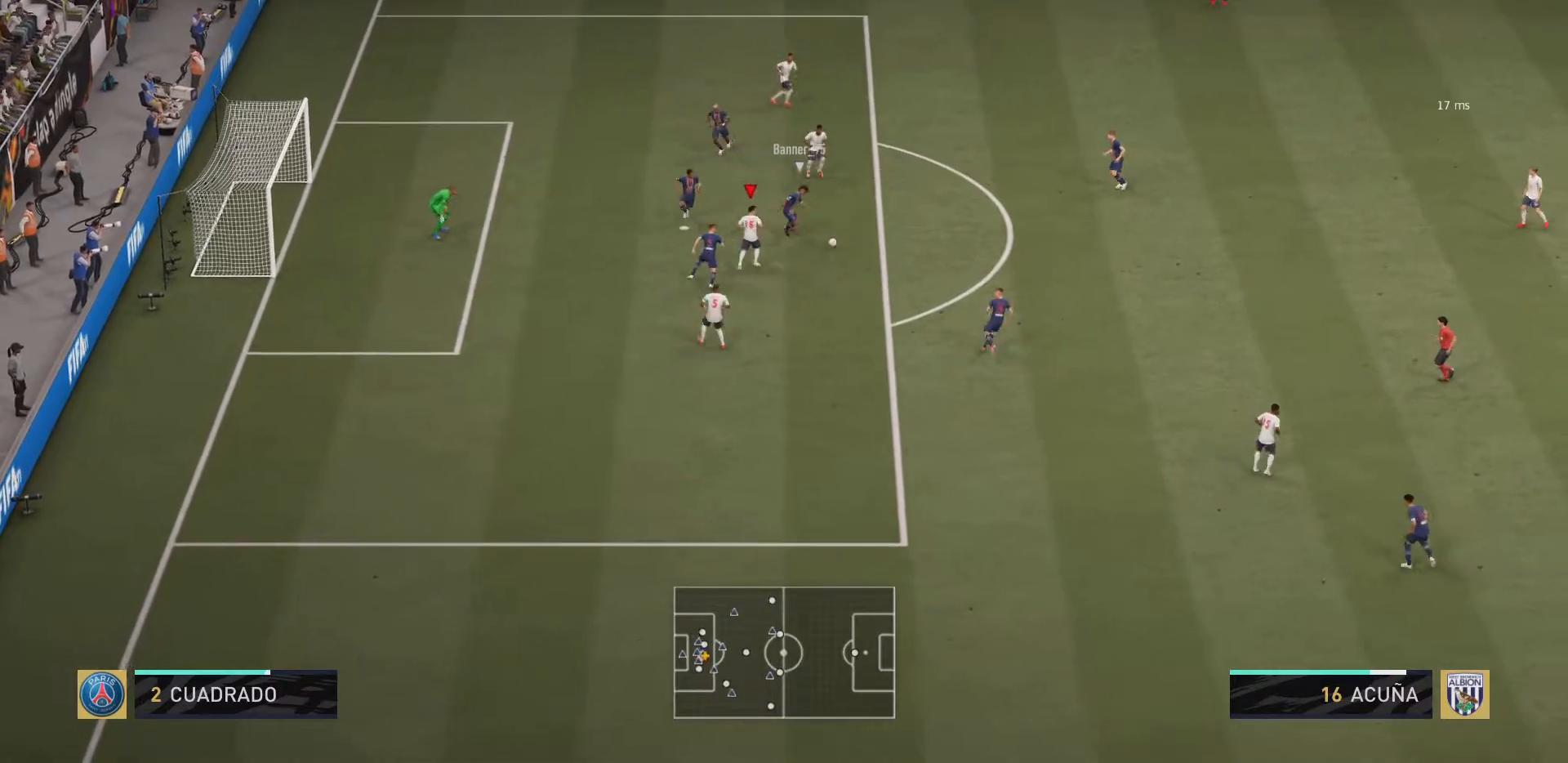
{"buttons": ["R2"], "left_stick": "down-right", "right_stick": "center", "events": [[34, "left_stick", "right"], [117, "R2", "down"], [201, "L1", "down"], [301, "left_stick", "down-right"], [401, "L1", "up"]]}
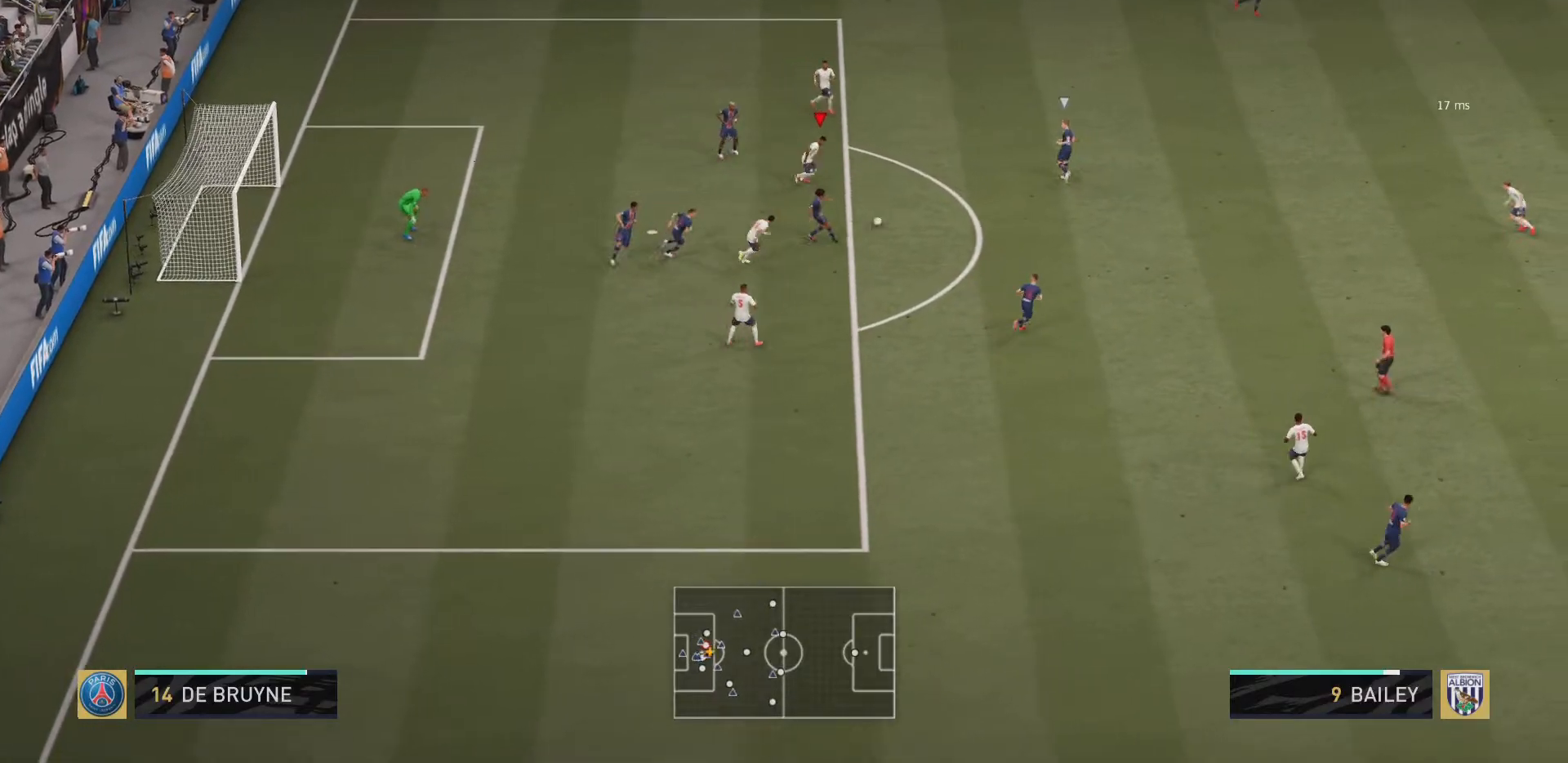
{"buttons": ["R2"], "left_stick": "right", "right_stick": "center", "events": [[500, "left_stick", "right"]]}
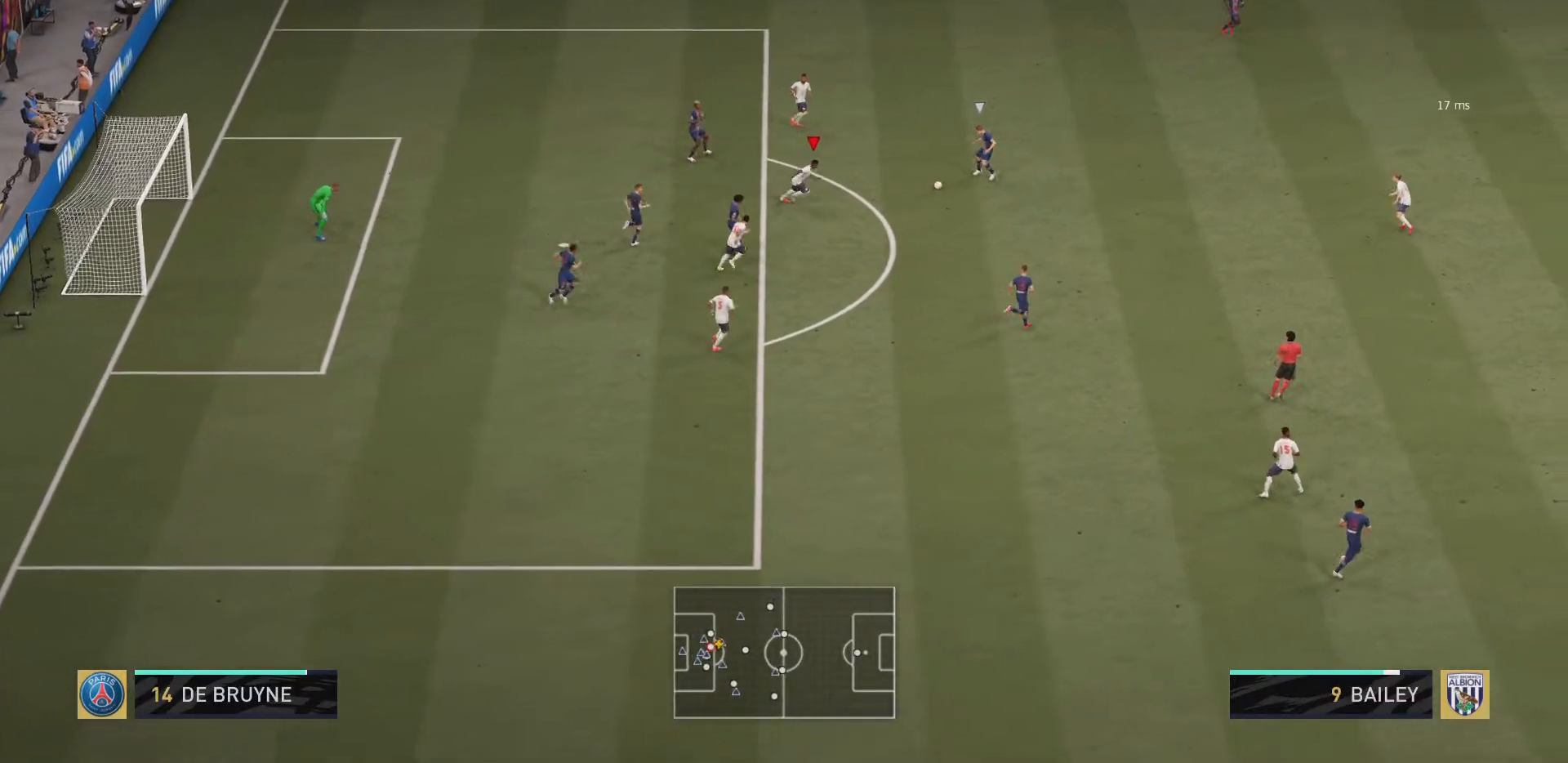
{"buttons": ["R2"], "left_stick": "up-right", "right_stick": "center", "events": [[468, "left_stick", "up-right"]]}
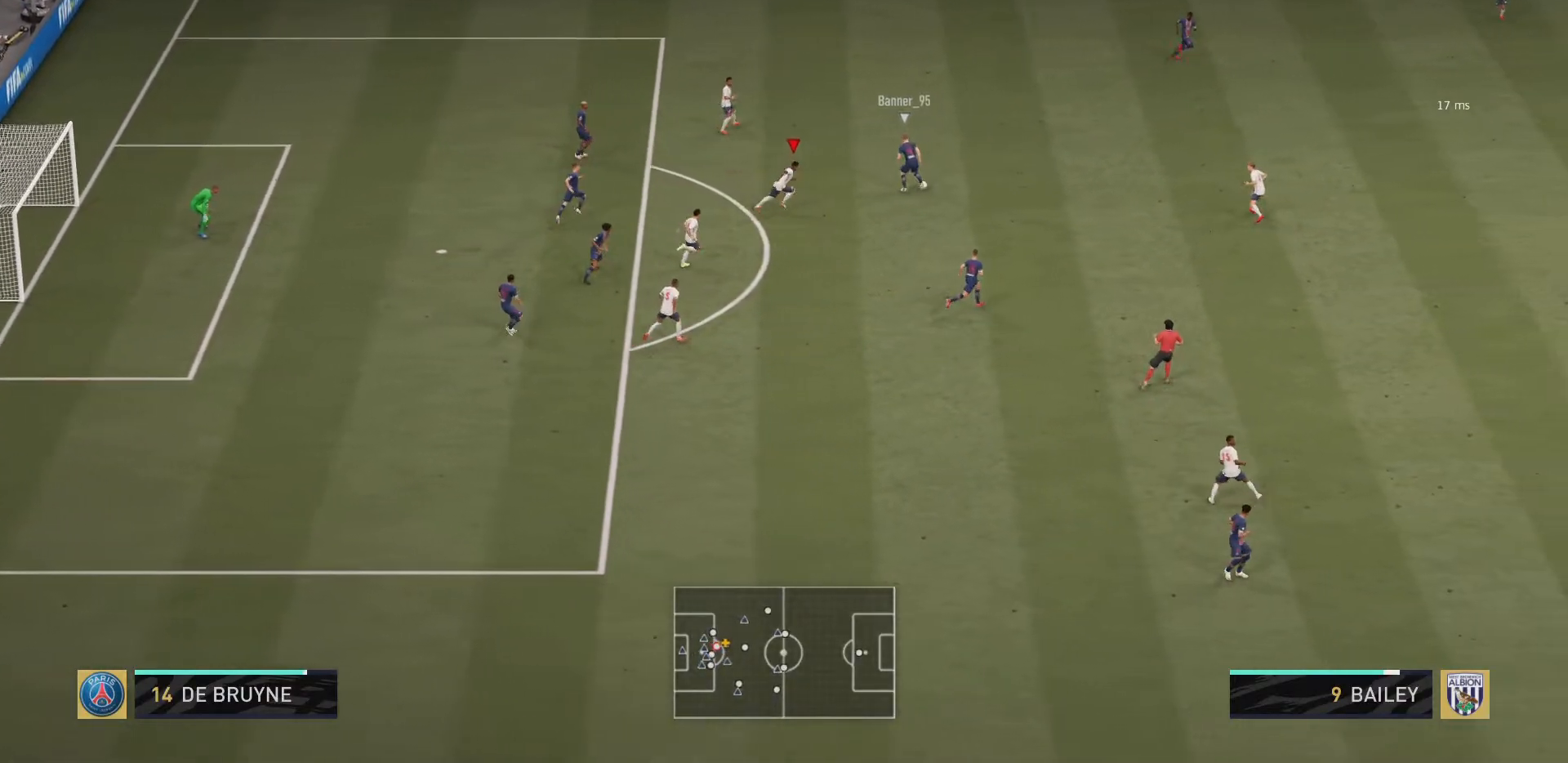
{"buttons": ["R2"], "left_stick": "up", "right_stick": "center", "events": [[133, "L1", "down"], [183, "left_stick", "up"], [317, "L1", "up"]]}
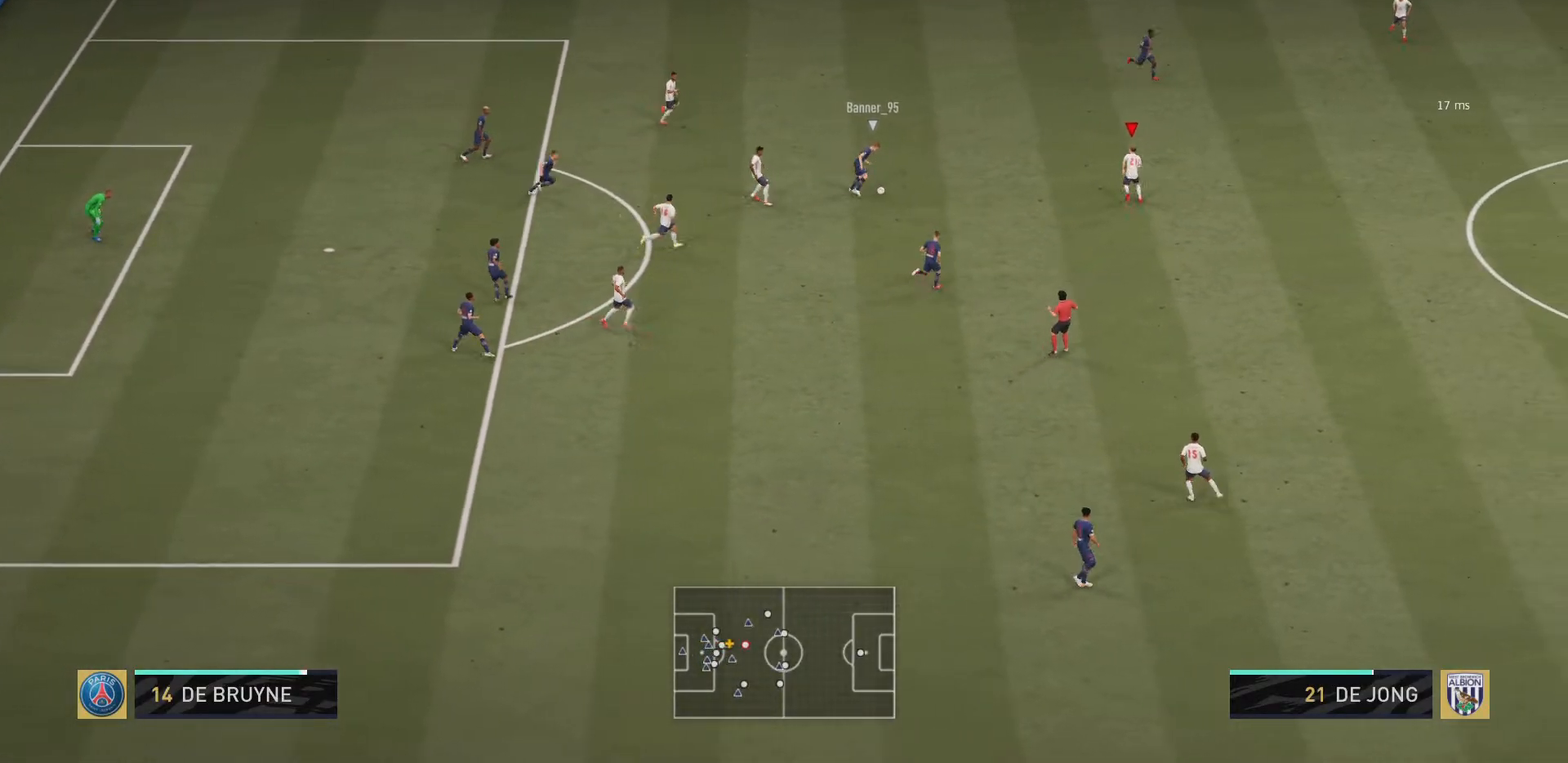
{"buttons": ["R2"], "left_stick": "up-right", "right_stick": "center", "events": [[317, "left_stick", "up-right"]]}
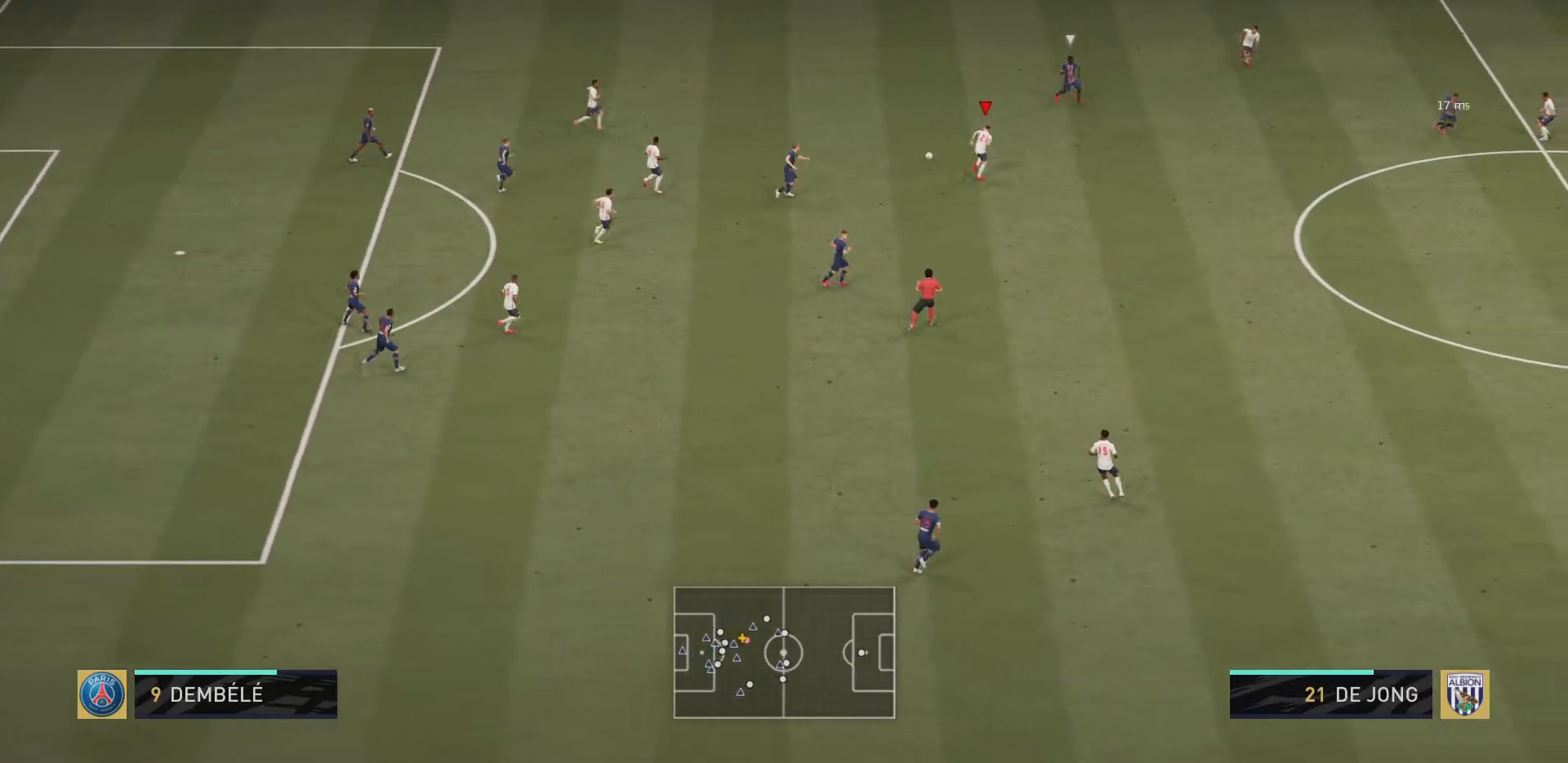
{"buttons": ["L1", "R2"], "left_stick": "down-right", "right_stick": "center", "events": [[284, "L1", "down"], [317, "left_stick", "down-right"]]}
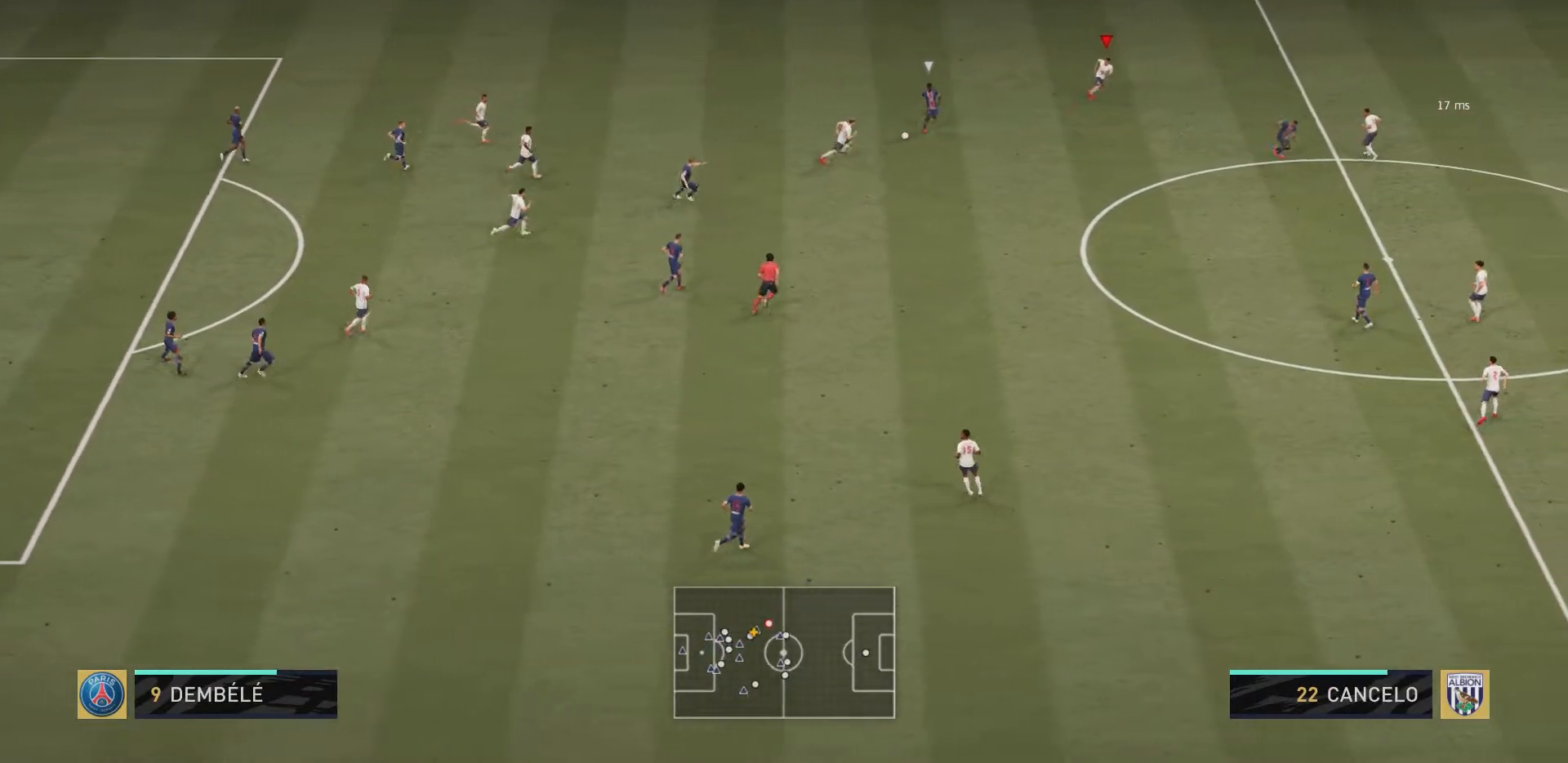
{"buttons": ["R2"], "left_stick": "down", "right_stick": "center", "events": [[17, "L1", "up"], [117, "left_stick", "down"]]}
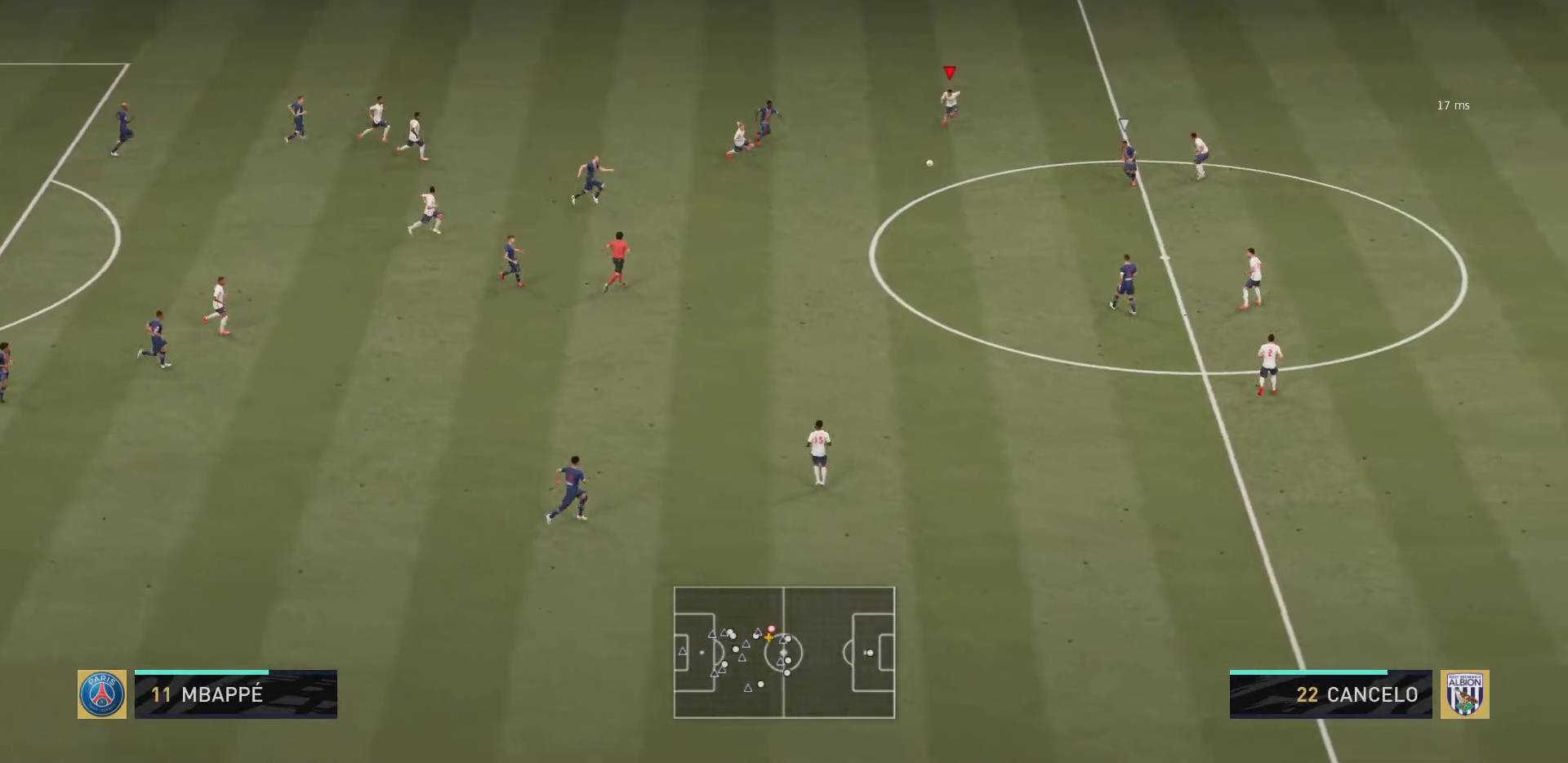
{"buttons": ["R2"], "left_stick": "down-left", "right_stick": "center", "events": [[117, "L1", "down"], [117, "left_stick", "down-left"], [217, "L1", "up"]]}
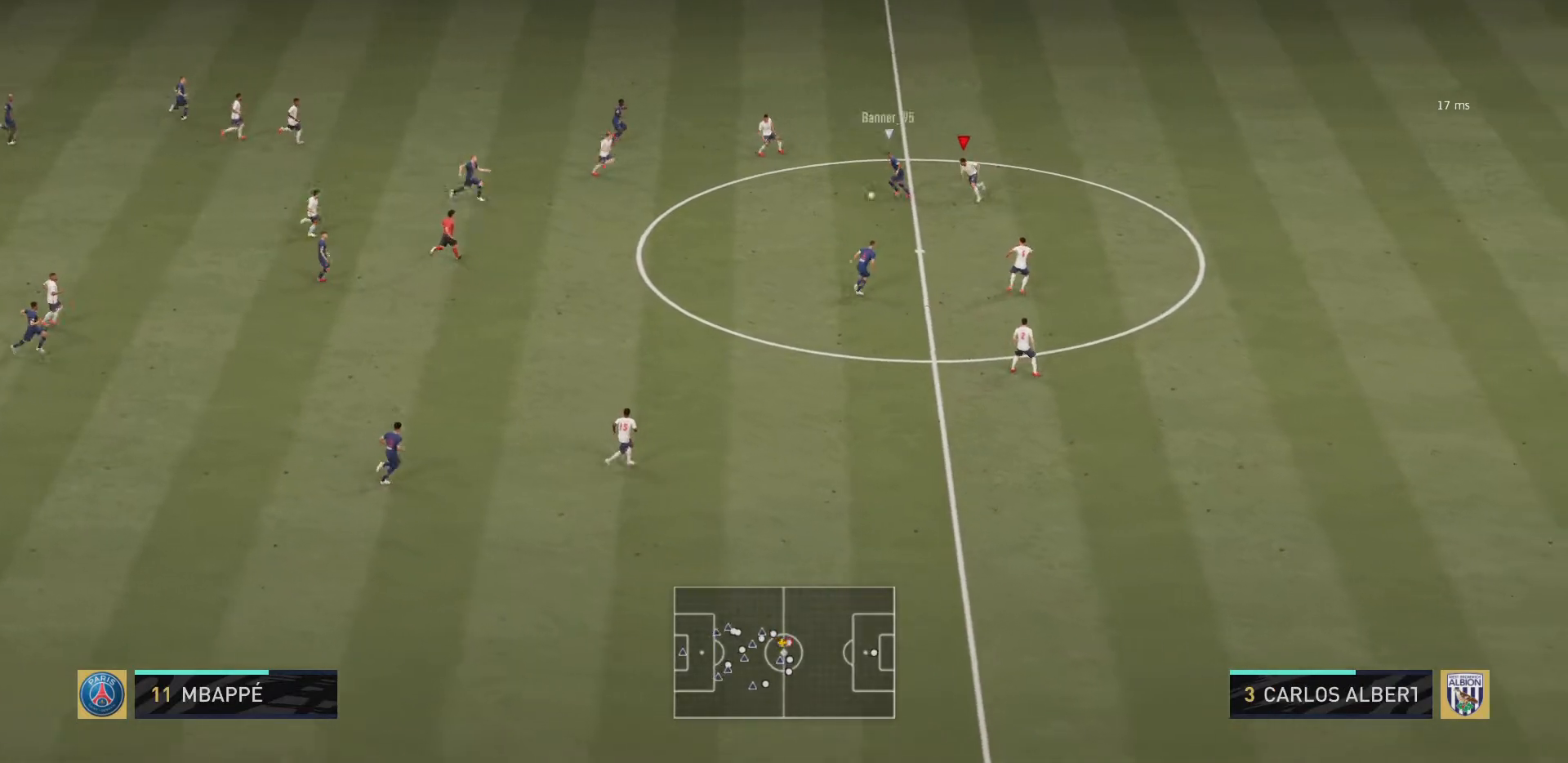
{"buttons": ["R2"], "left_stick": "down-left", "right_stick": "center", "events": [[84, "SQUARE", "down"], [117, "left_stick", "left"], [167, "SQUARE", "up"], [484, "left_stick", "down-left"]]}